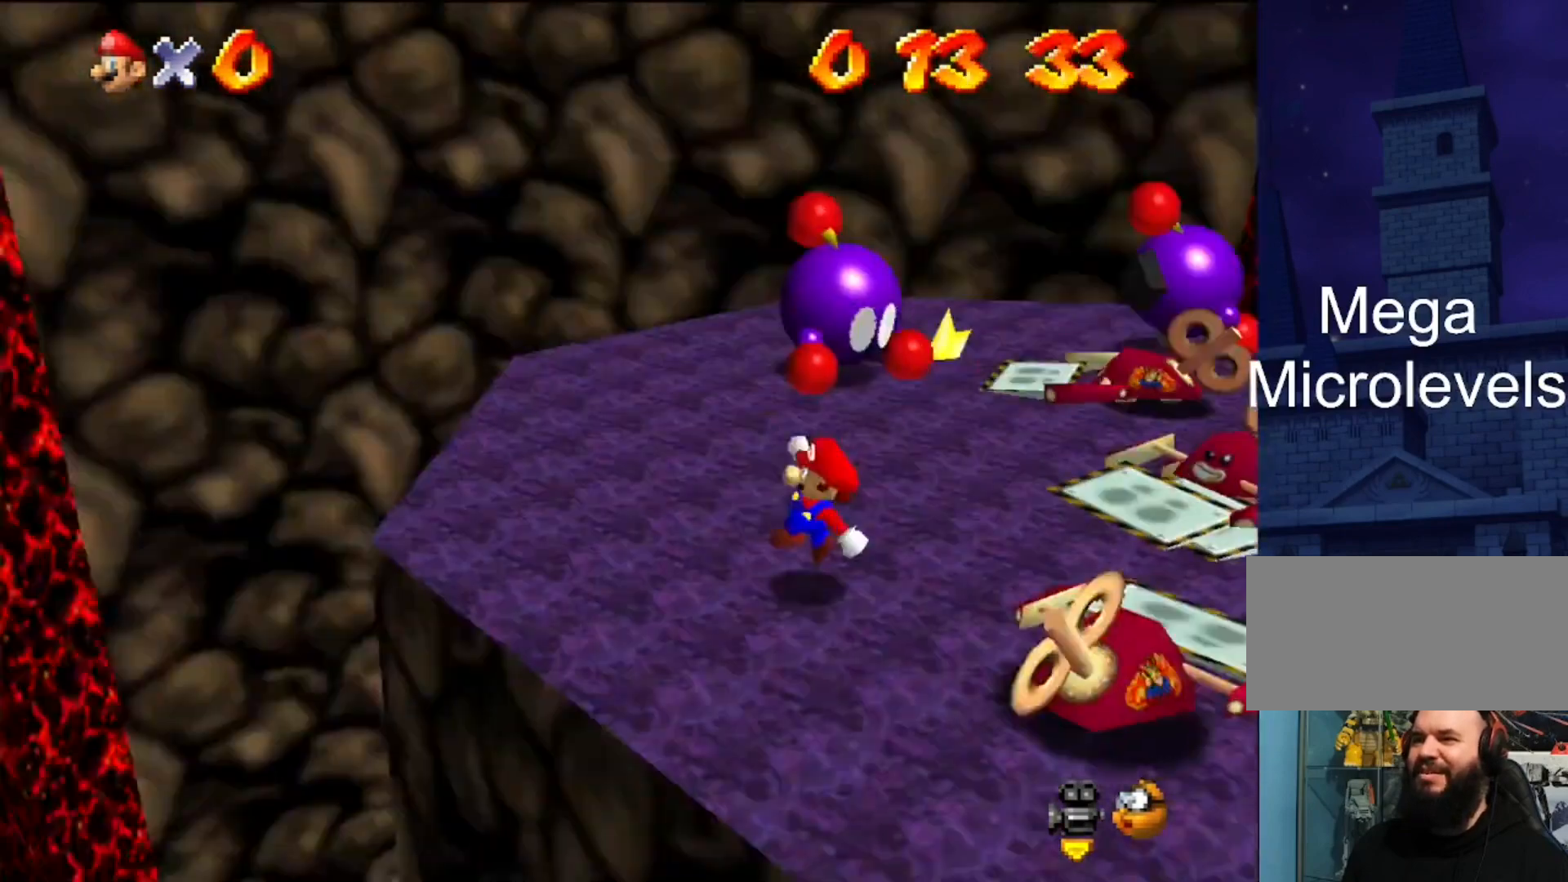
Gameplay with a controller (Nintendo layout); each line is a JSON object with the inputs held at the frame after it. "events" lists button and stick changes between this image and that frame as [ms after this image, input, new state], when the widget could be followed in between. Not read: L3 R3.
{"buttons": ["C_LEFT"], "left_stick": "up-left", "events": [[33, "C_DOWN", "down"], [67, "C_DOWN", "up"], [67, "C_LEFT", "up"], [167, "left_stick", "left"], [400, "C_LEFT", "down"], [433, "left_stick", "up-left"]]}
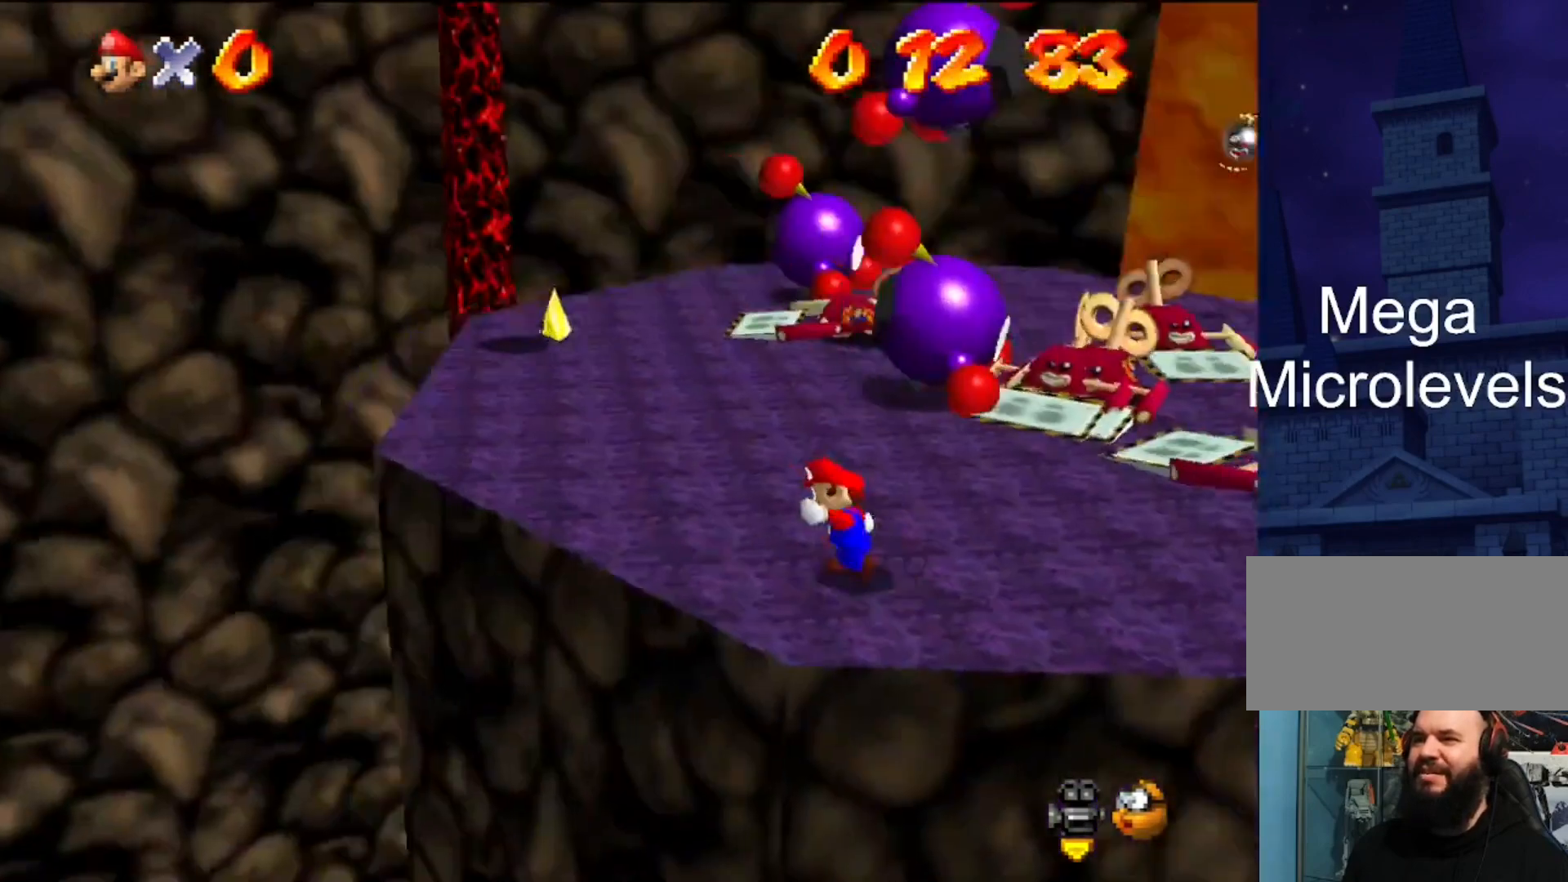
{"buttons": [], "left_stick": "up-left", "events": [[200, "C_LEFT", "up"], [200, "left_stick", "left"], [467, "left_stick", "up-left"]]}
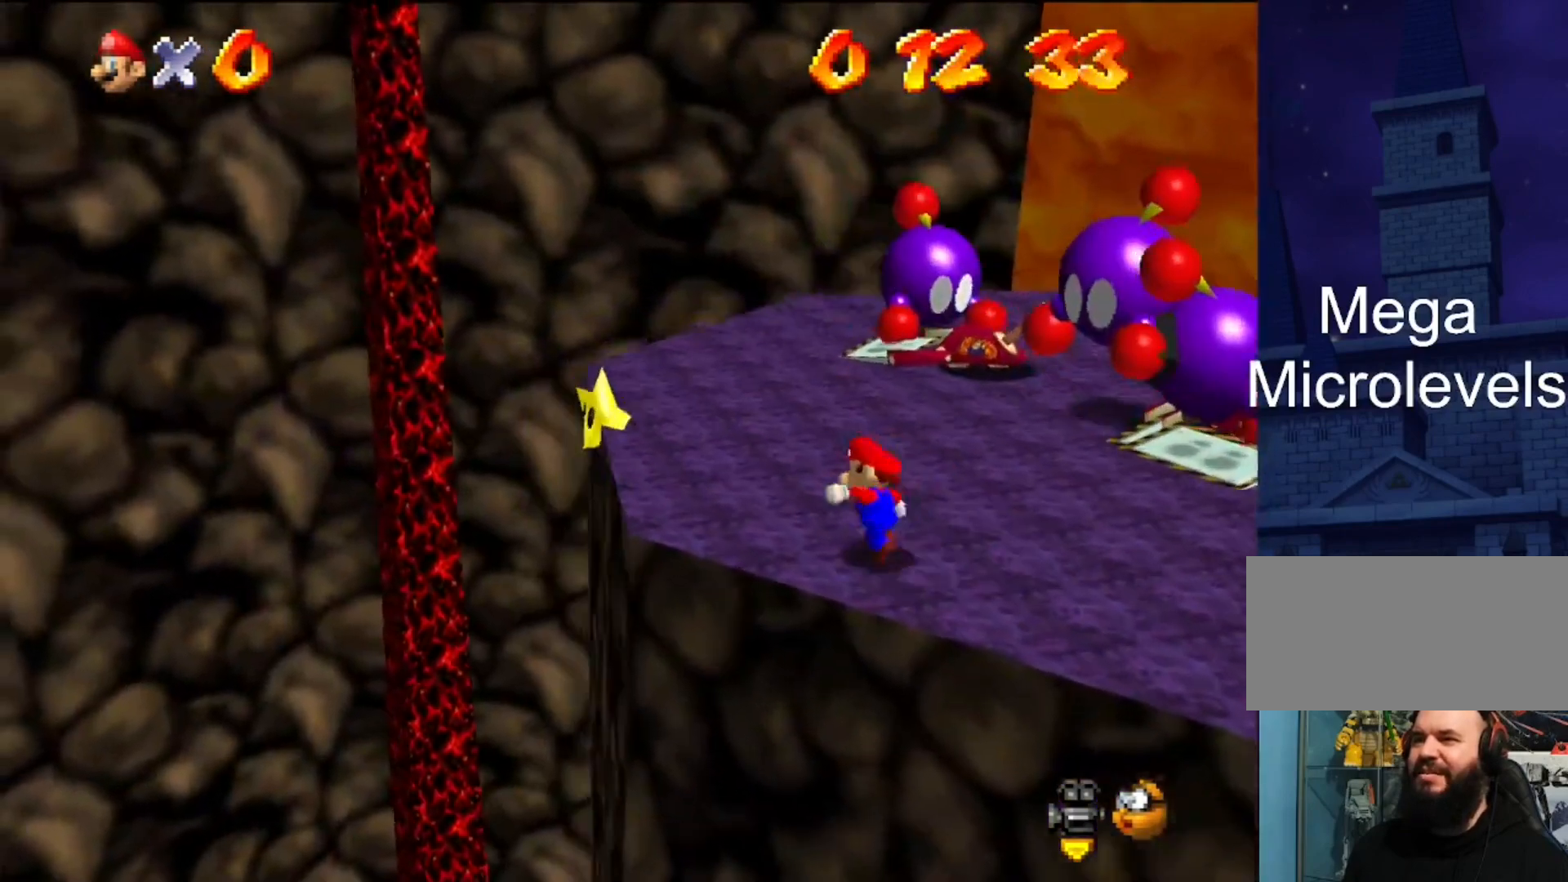
{"buttons": [], "left_stick": "up-left", "events": [[67, "left_stick", "up"], [233, "A", "down"], [300, "left_stick", "up-left"], [433, "A", "up"]]}
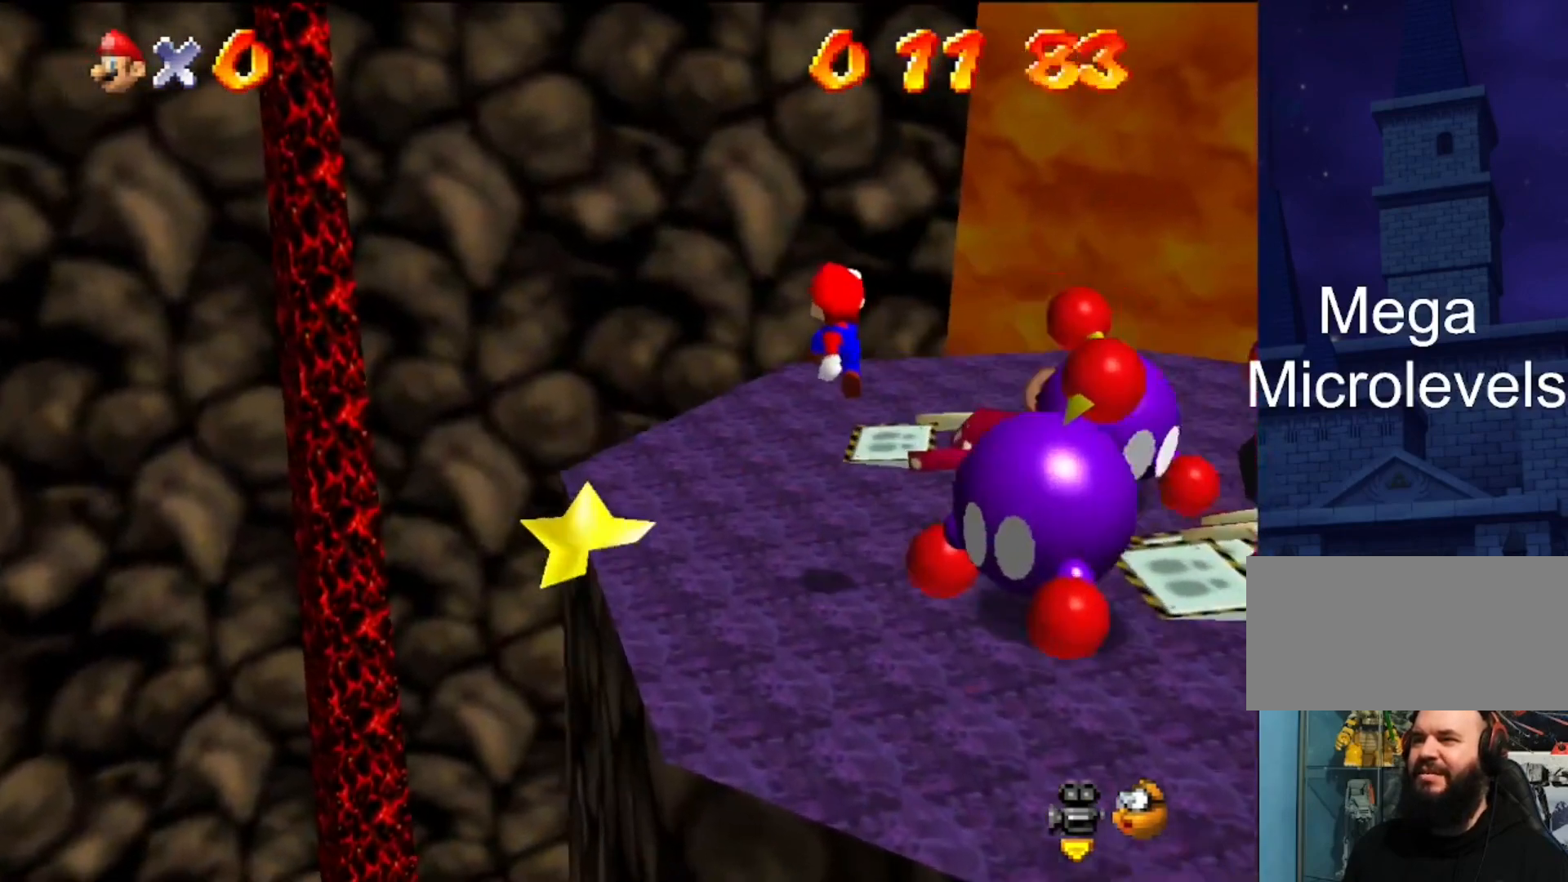
{"buttons": [], "left_stick": "up", "events": [[367, "left_stick", "up-right"], [467, "left_stick", "up"]]}
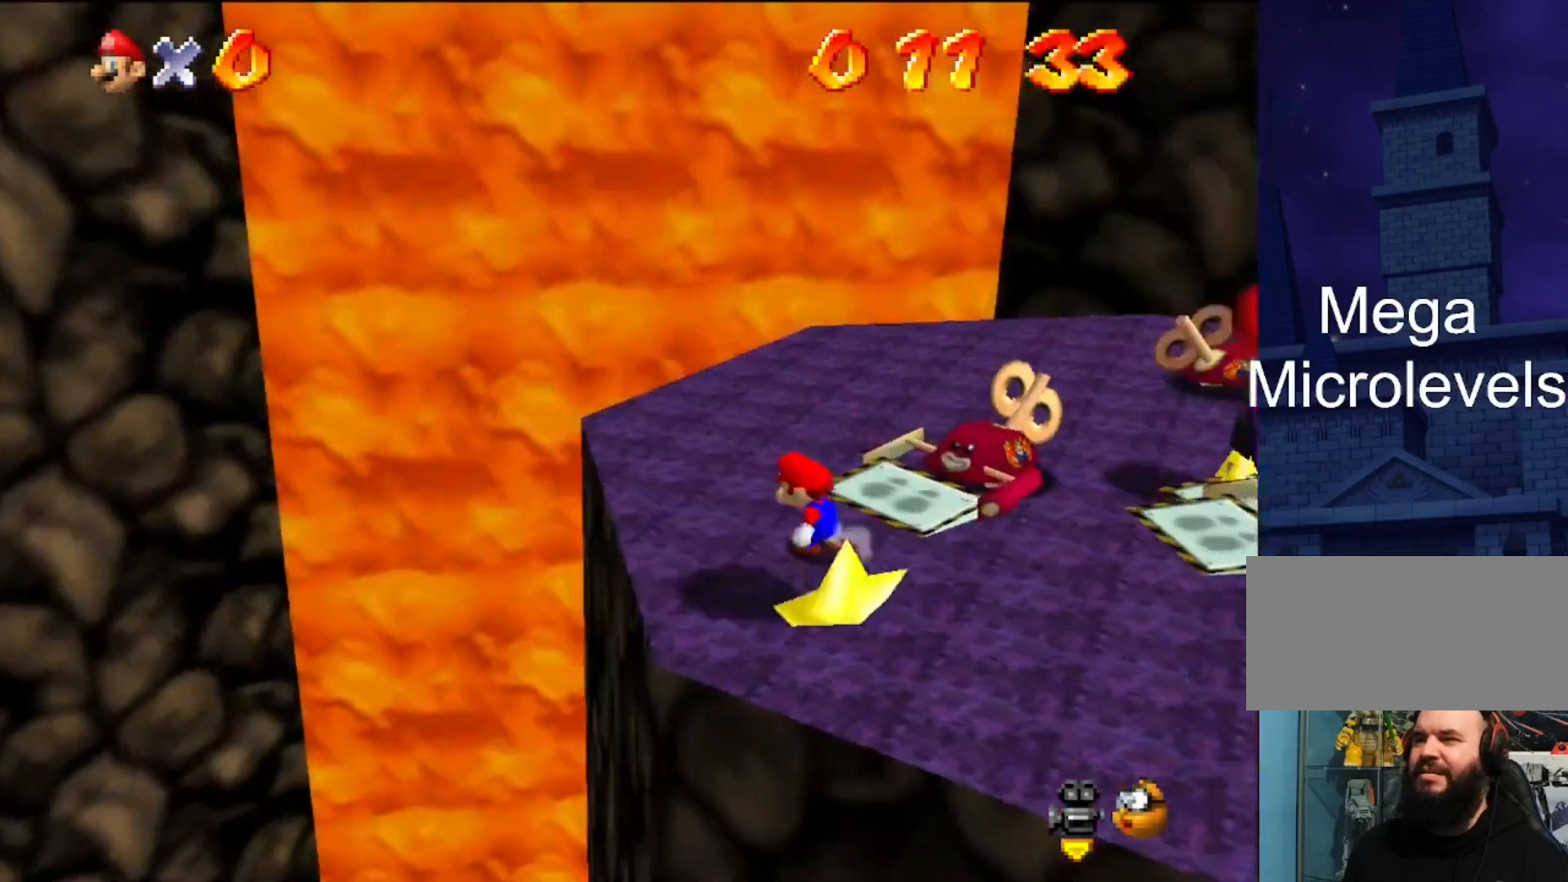
{"buttons": ["C_DOWN", "C_LEFT"], "left_stick": "up", "events": [[467, "C_DOWN", "down"], [467, "C_LEFT", "down"]]}
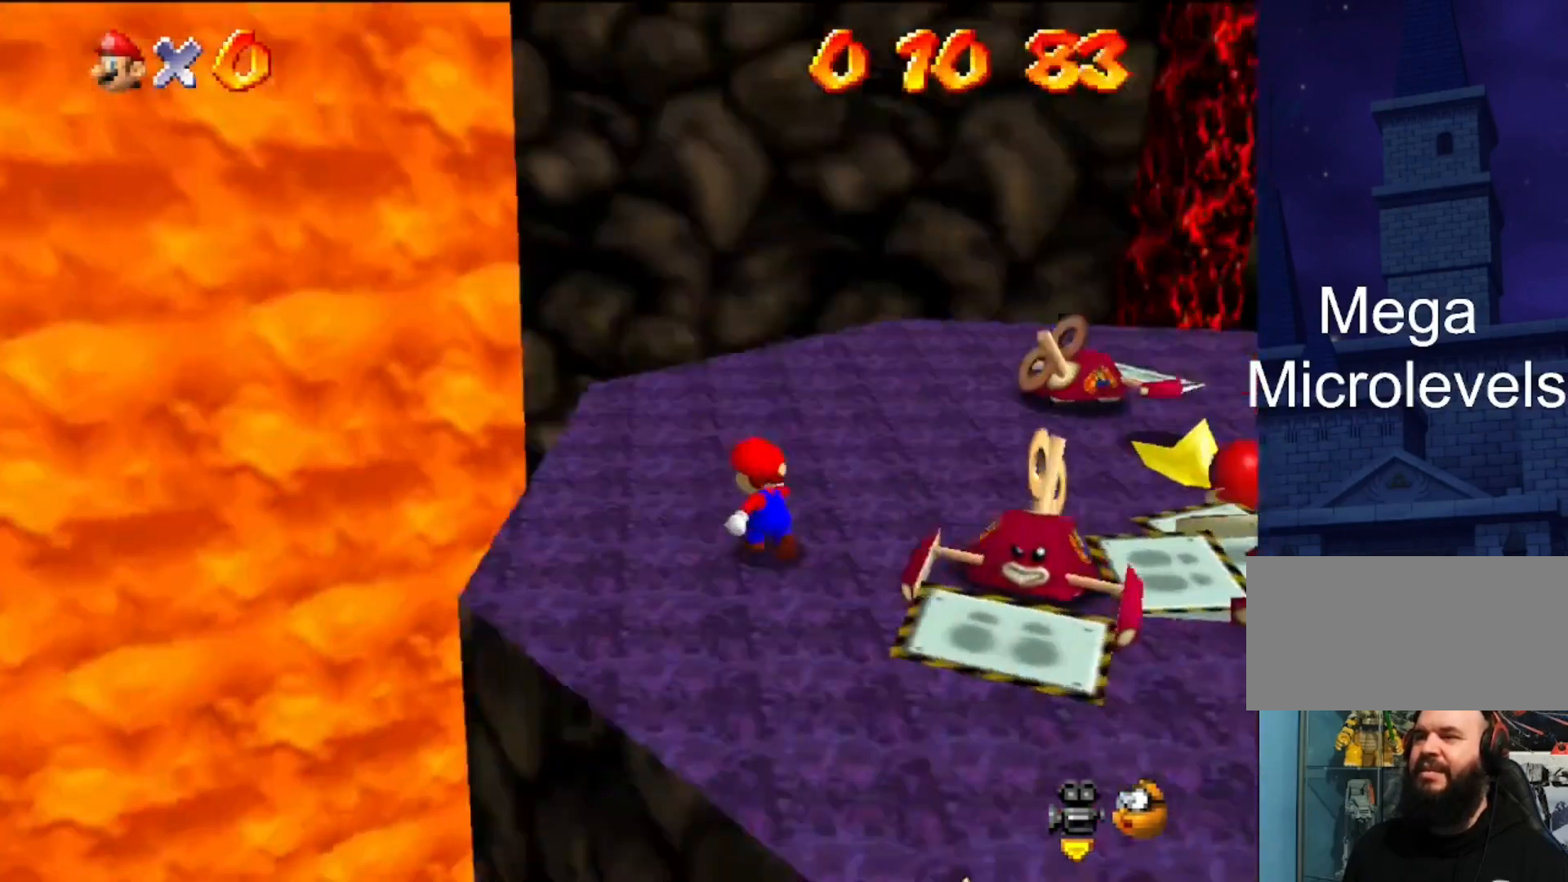
{"buttons": ["C_DOWN"], "left_stick": "up-left", "events": [[67, "C_LEFT", "up"], [100, "C_DOWN", "up"], [133, "left_stick", "up-left"], [233, "C_DOWN", "down"], [233, "C_LEFT", "down"], [333, "C_LEFT", "up"]]}
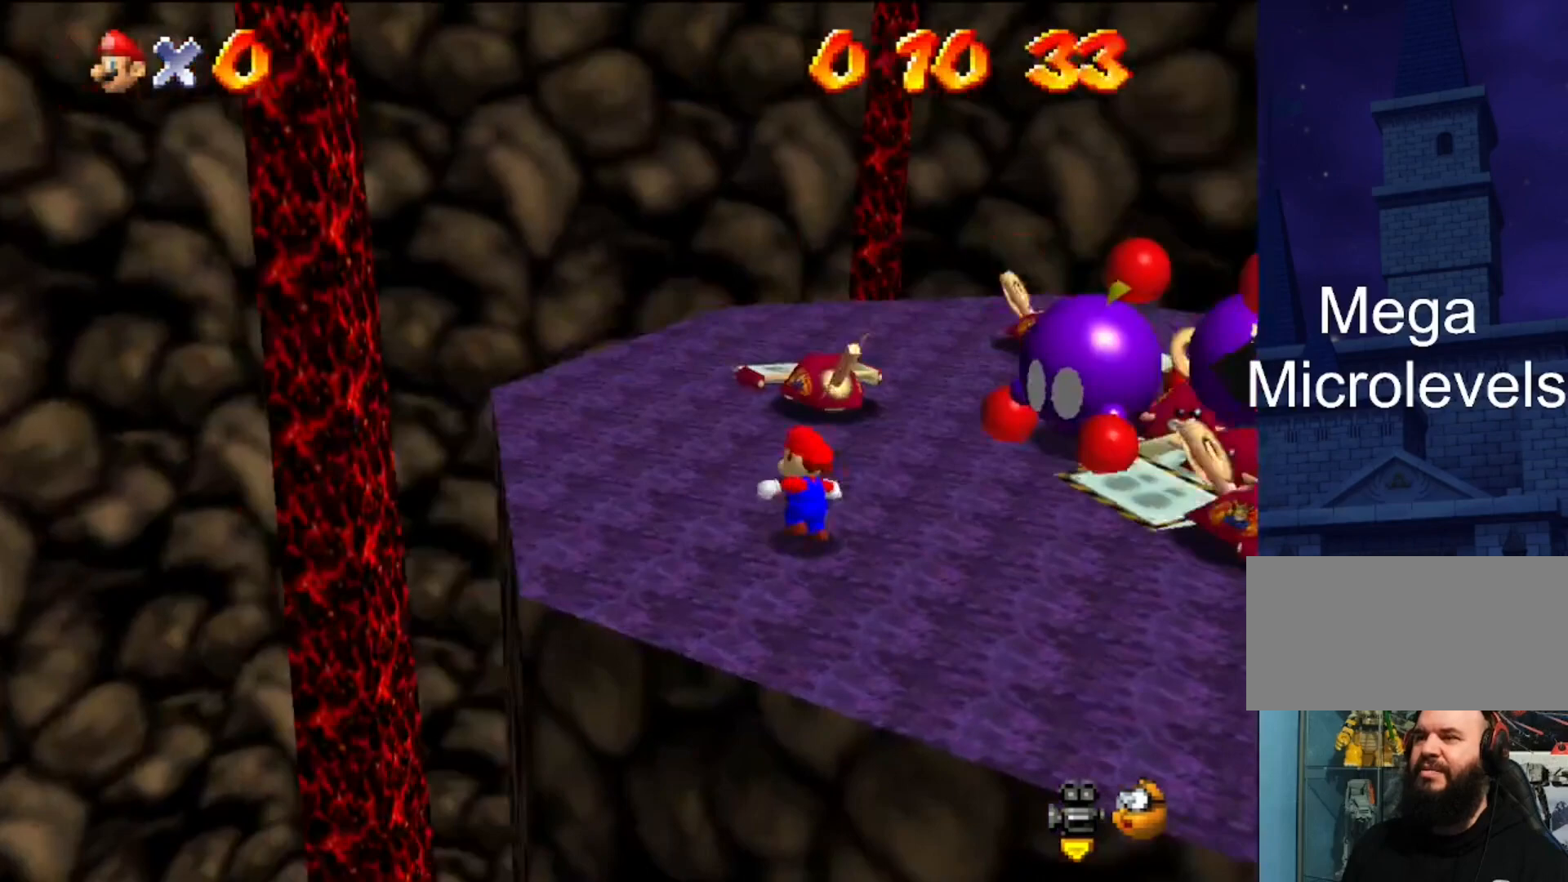
{"buttons": [], "left_stick": "left", "events": [[33, "C_DOWN", "up"], [67, "C_LEFT", "down"], [167, "C_DOWN", "down"], [200, "C_DOWN", "up"], [200, "C_LEFT", "up"], [333, "left_stick", "left"]]}
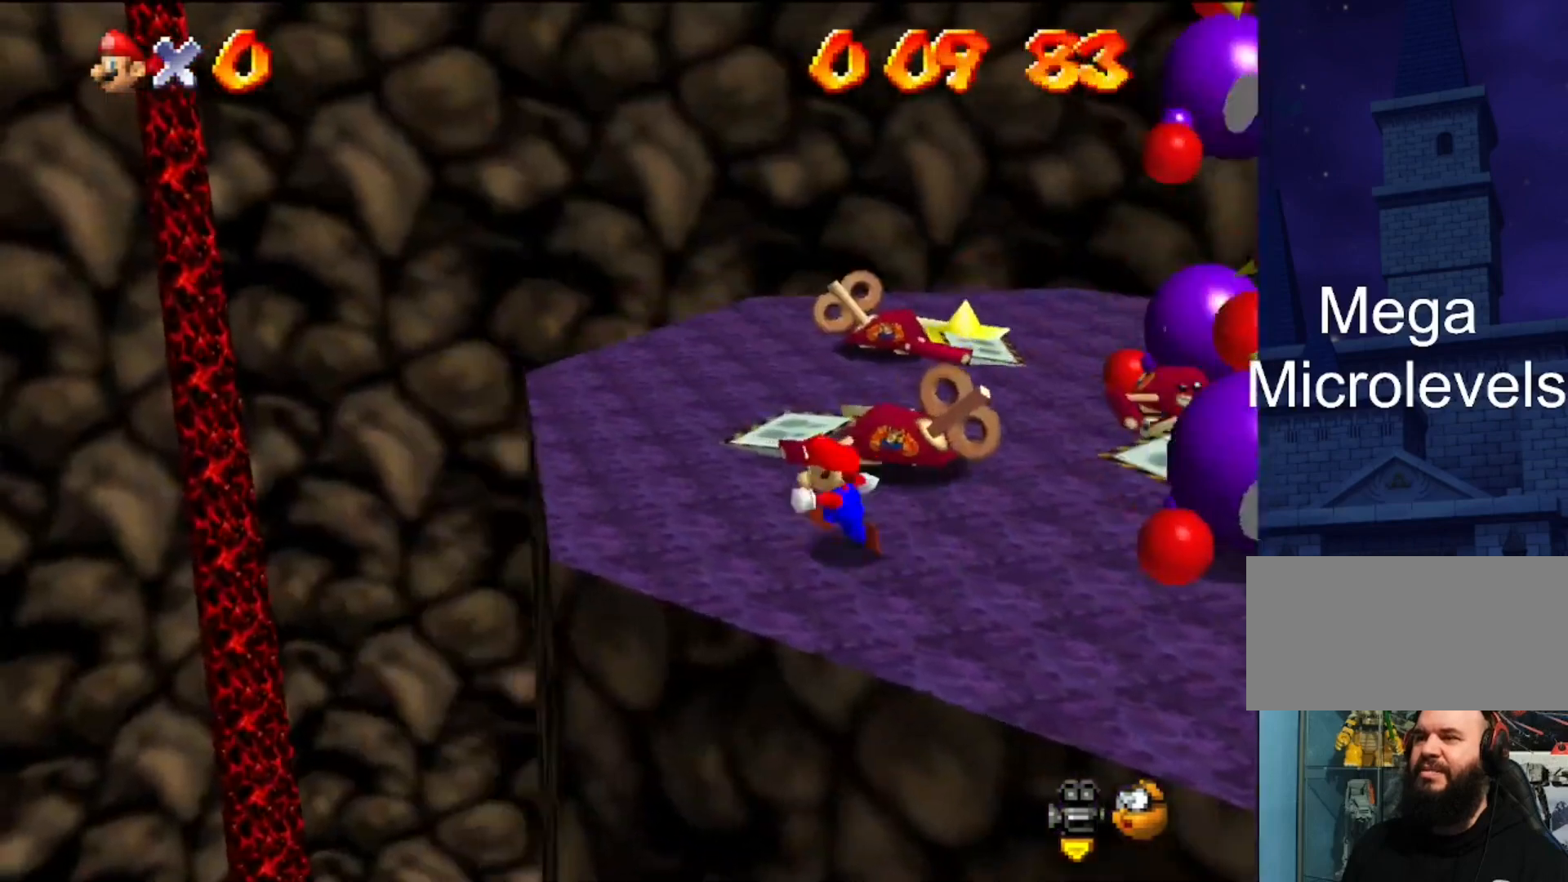
{"buttons": [], "left_stick": "up-left", "events": [[167, "left_stick", "up-left"], [300, "C_LEFT", "down"], [367, "C_DOWN", "down"], [400, "C_LEFT", "up"], [433, "C_DOWN", "up"]]}
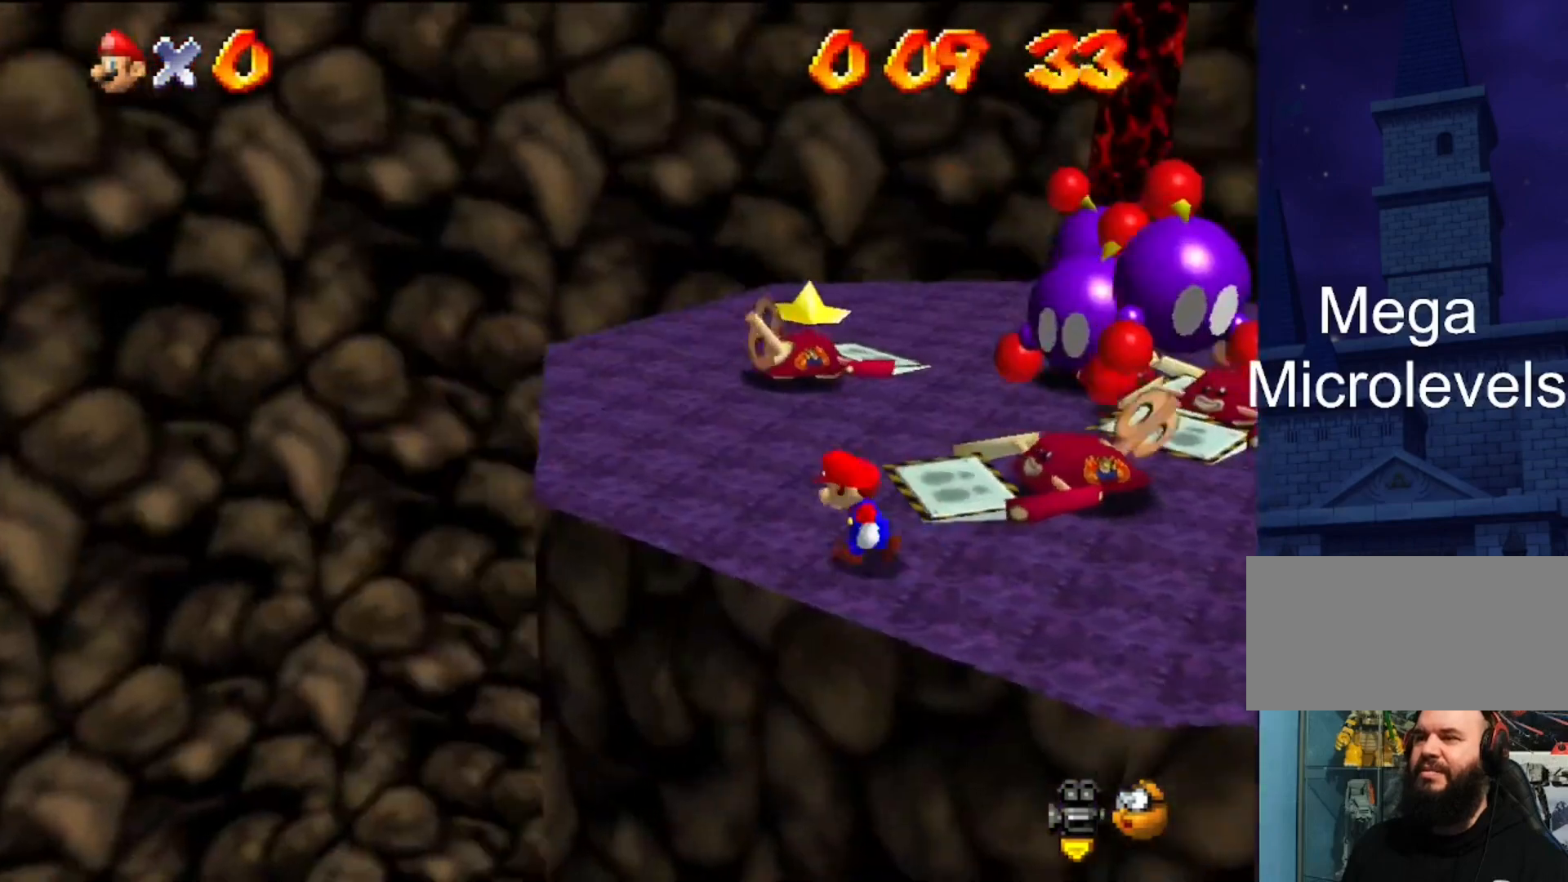
{"buttons": ["C_DOWN", "C_LEFT"], "left_stick": "up-left", "events": [[400, "C_LEFT", "down"], [500, "C_DOWN", "down"]]}
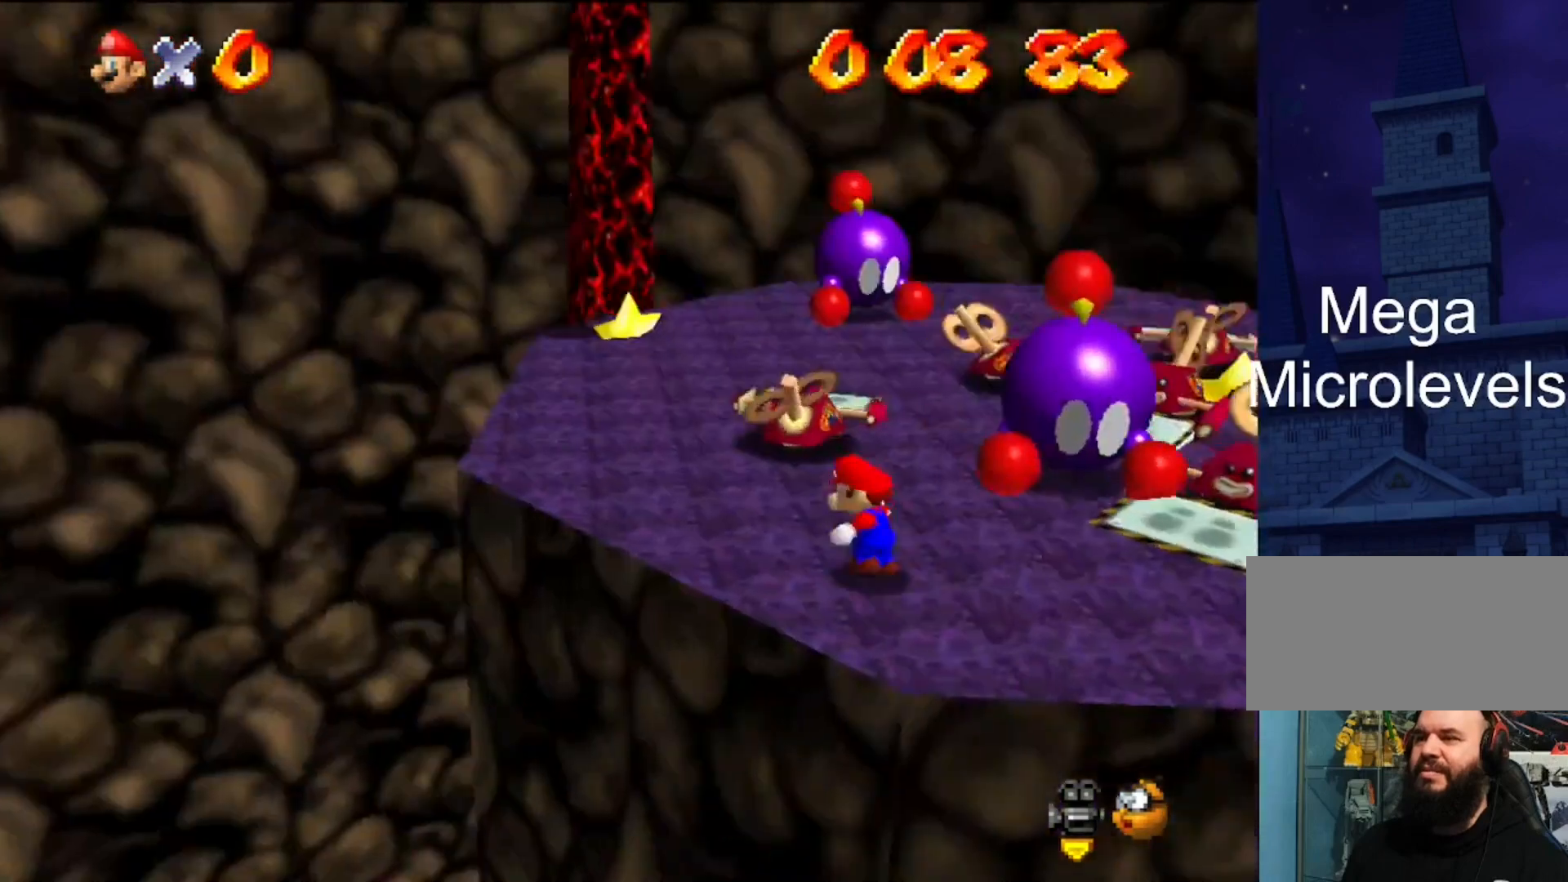
{"buttons": [], "left_stick": "up-left", "events": [[33, "C_DOWN", "up"], [33, "C_LEFT", "up"]]}
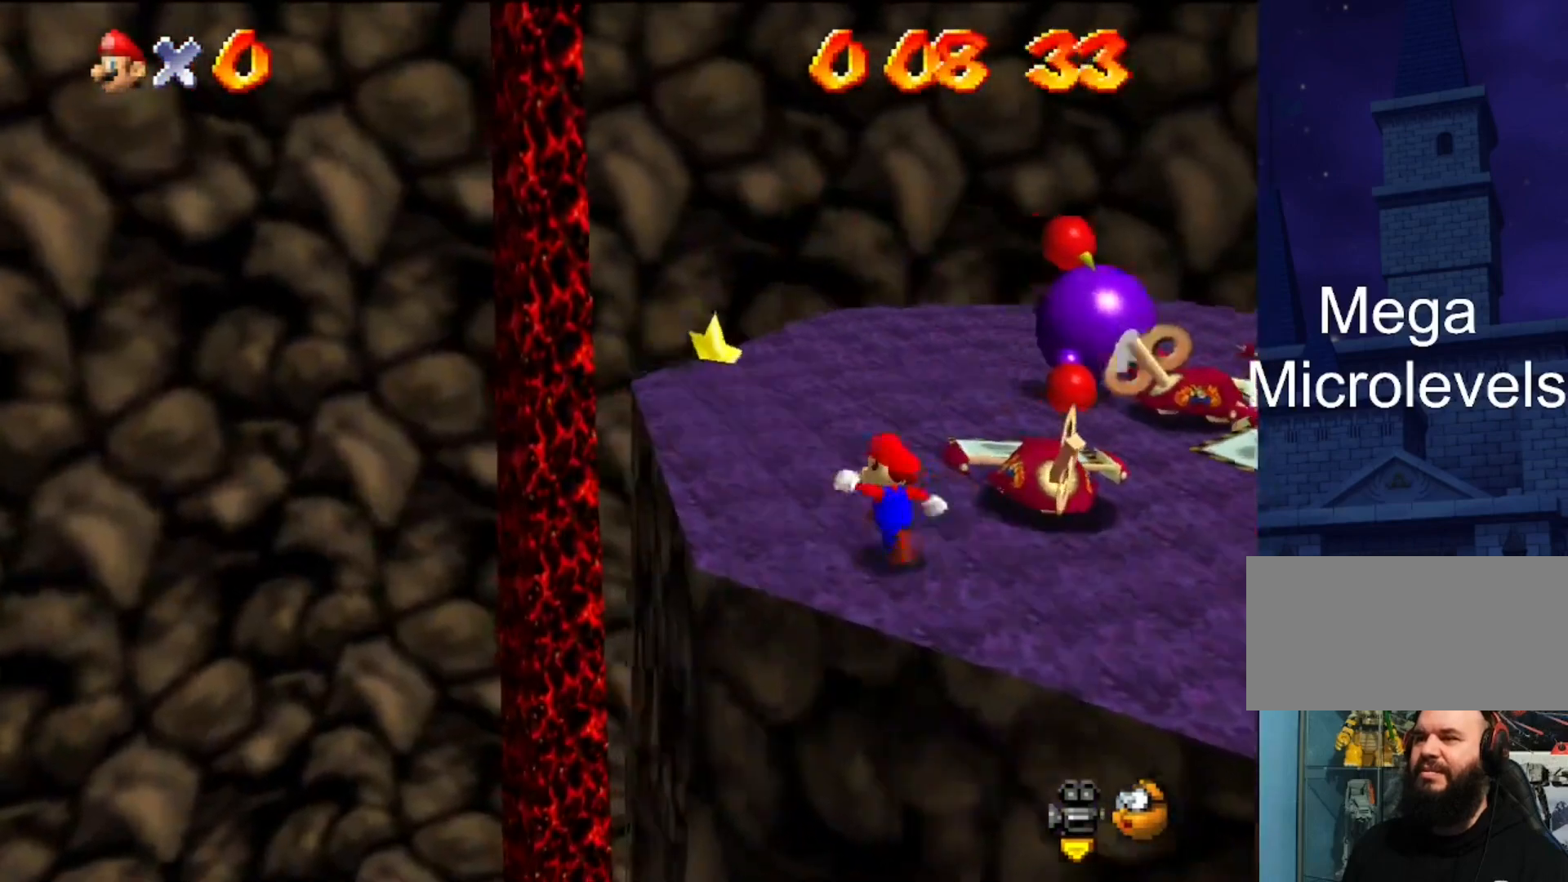
{"buttons": [], "left_stick": "left", "events": [[67, "C_LEFT", "down"], [133, "C_DOWN", "down"], [167, "C_DOWN", "up"], [167, "C_LEFT", "up"], [167, "left_stick", "left"]]}
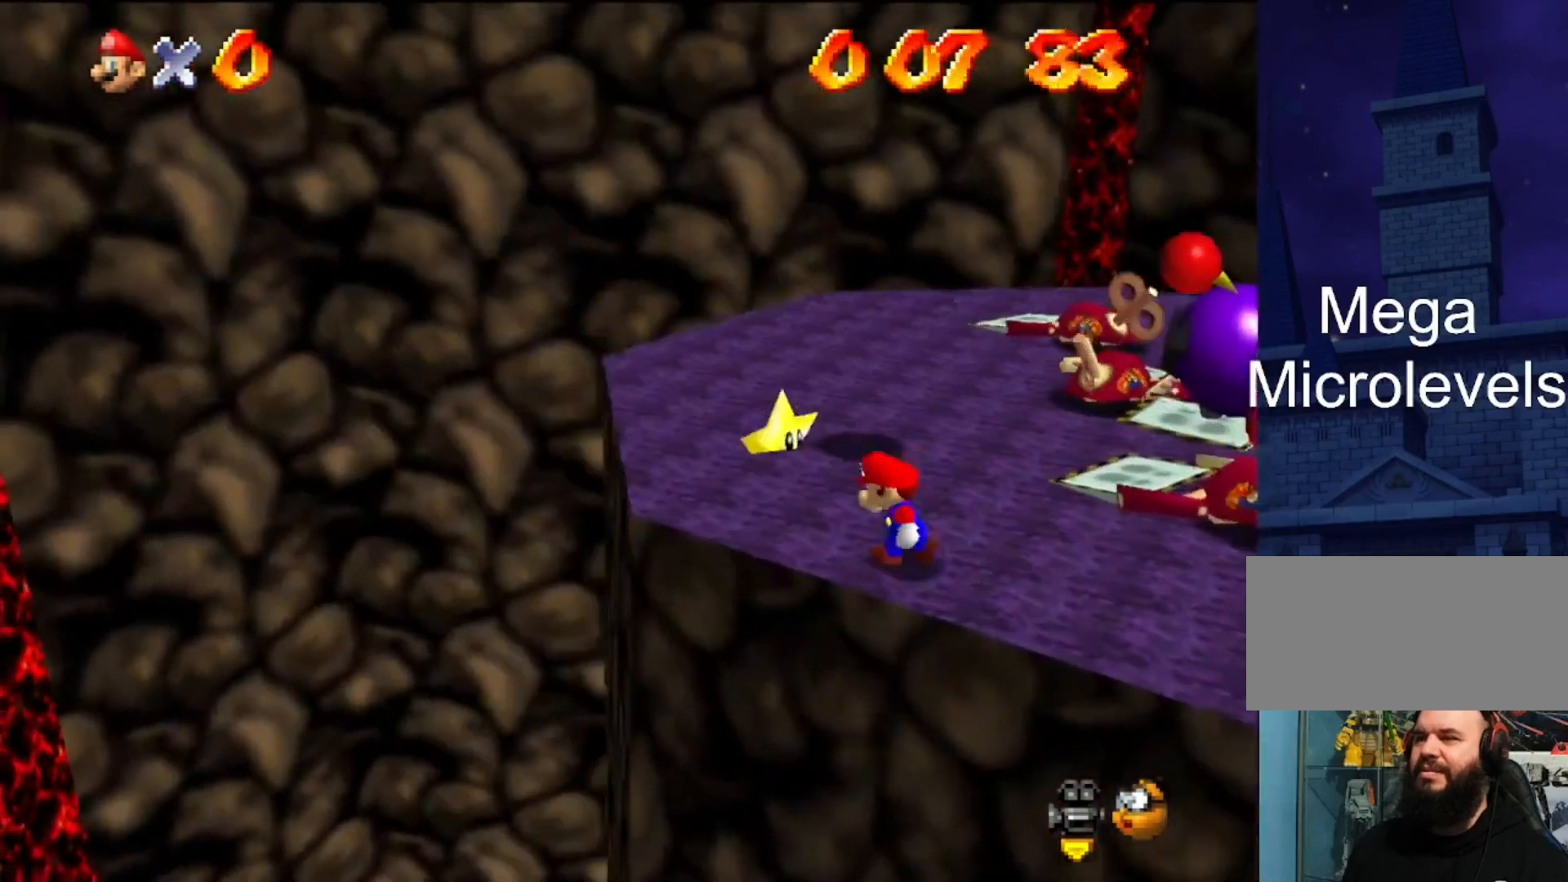
{"buttons": ["C_LEFT"], "left_stick": "up-left", "events": [[167, "left_stick", "up-left"], [467, "C_LEFT", "down"]]}
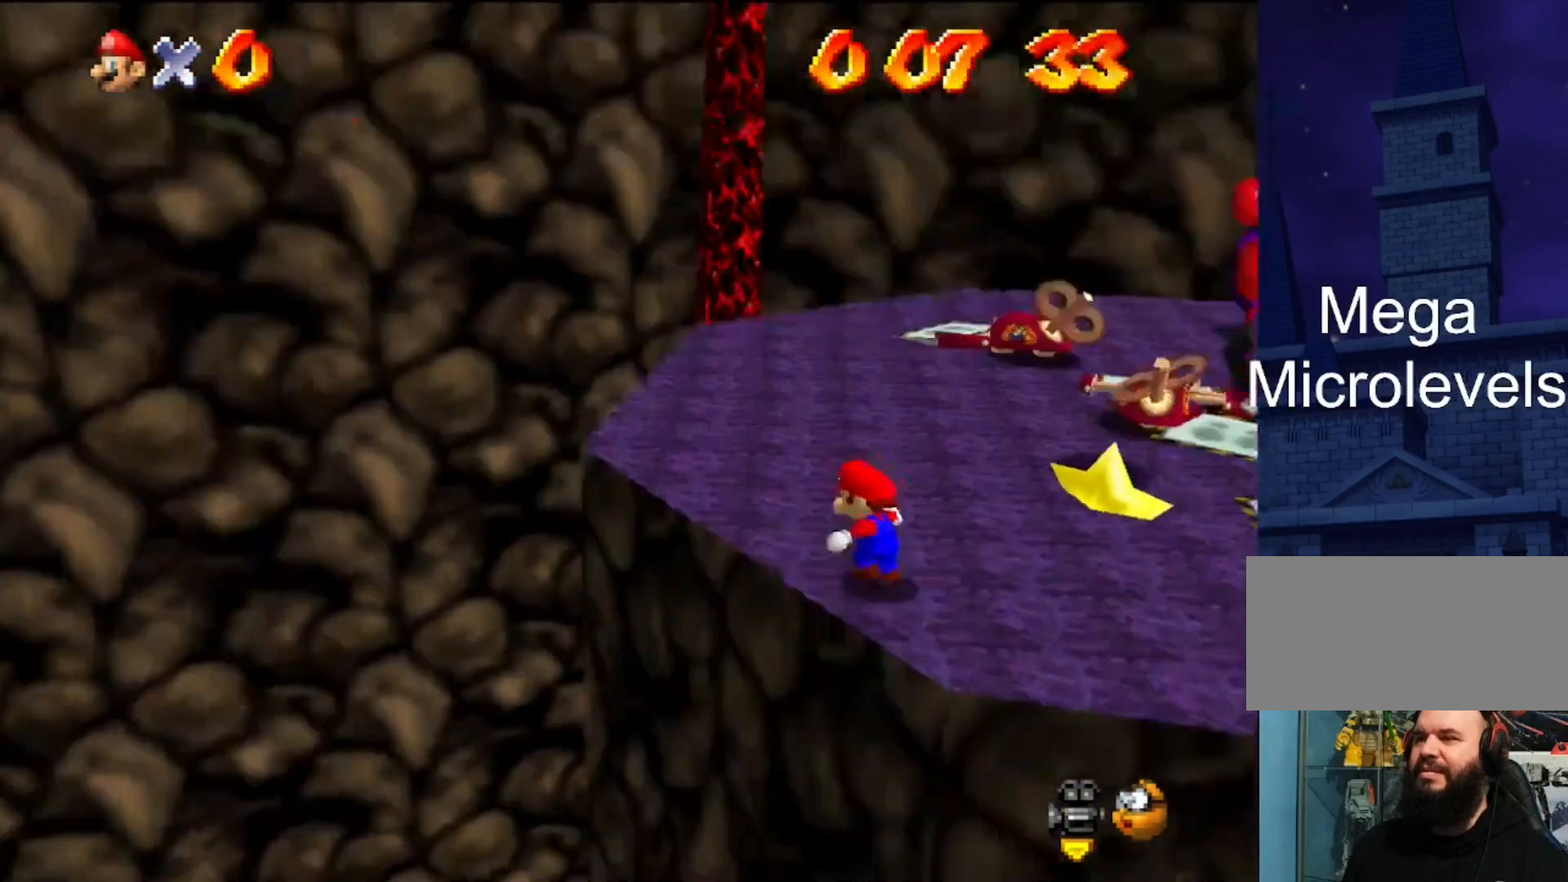
{"buttons": [], "left_stick": "up-left", "events": [[33, "C_DOWN", "down"], [100, "C_DOWN", "up"], [100, "C_LEFT", "up"]]}
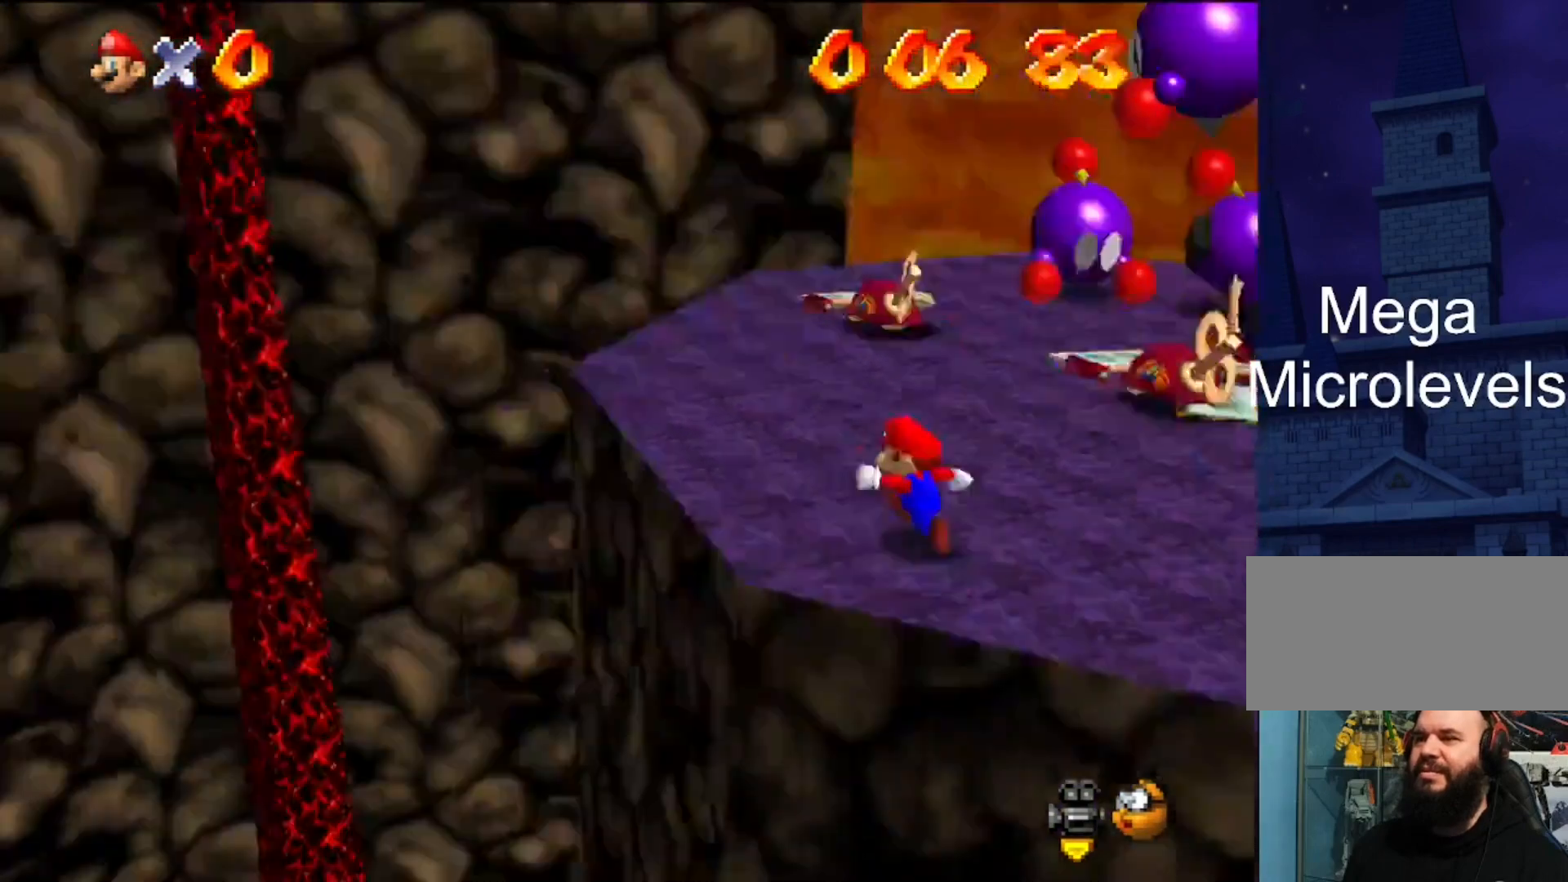
{"buttons": [], "left_stick": "up-left", "events": [[100, "C_DOWN", "down"], [100, "C_LEFT", "down"], [167, "C_DOWN", "up"], [167, "C_LEFT", "up"]]}
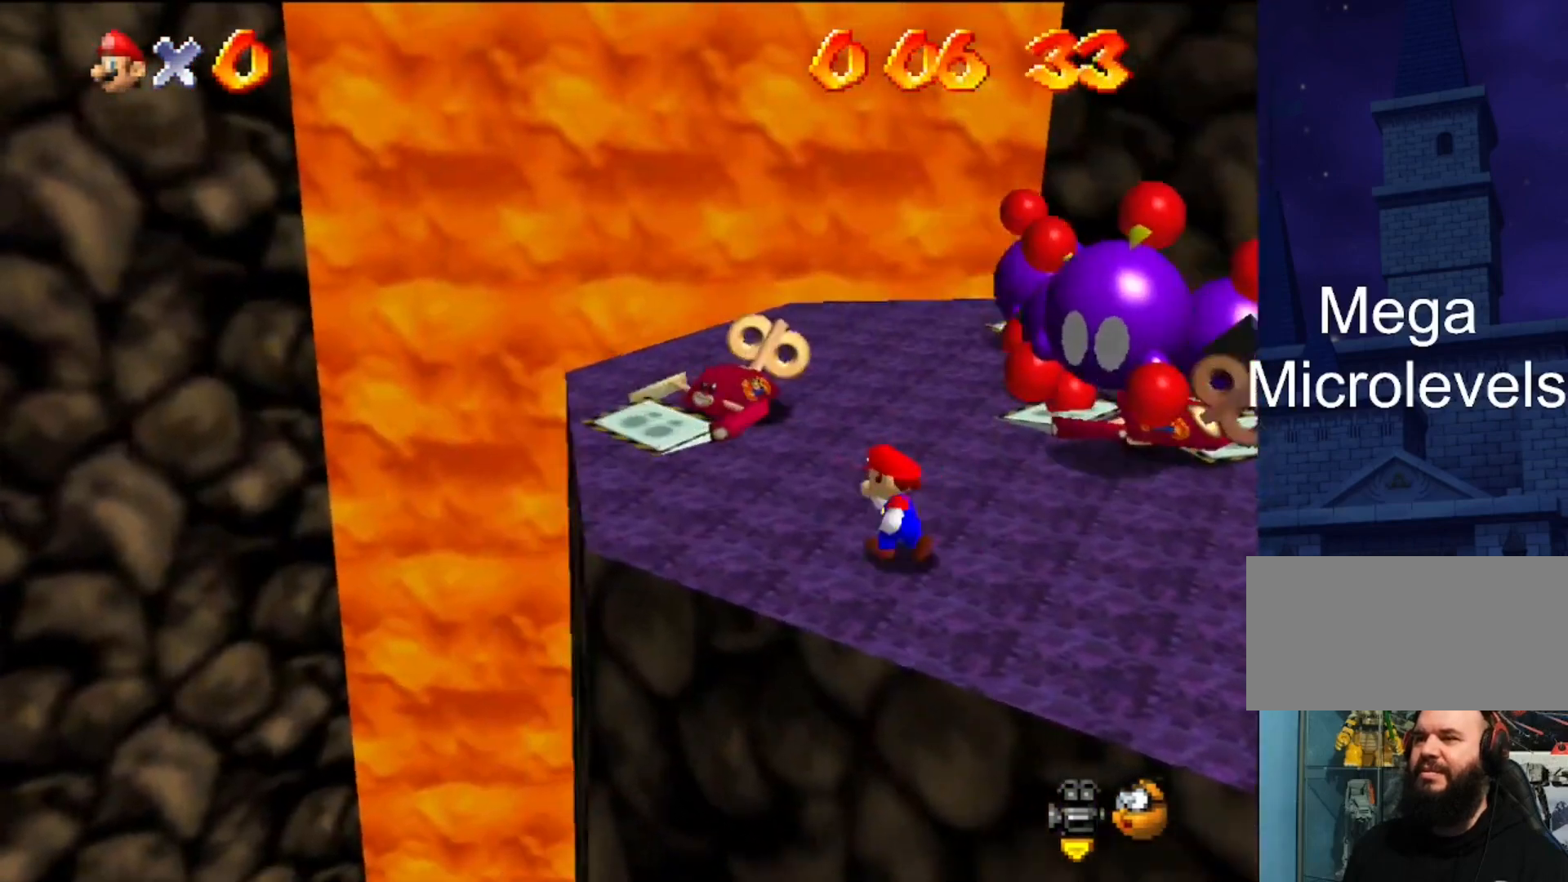
{"buttons": [], "left_stick": "up", "events": [[167, "left_stick", "up"], [200, "A", "down"], [400, "A", "up"]]}
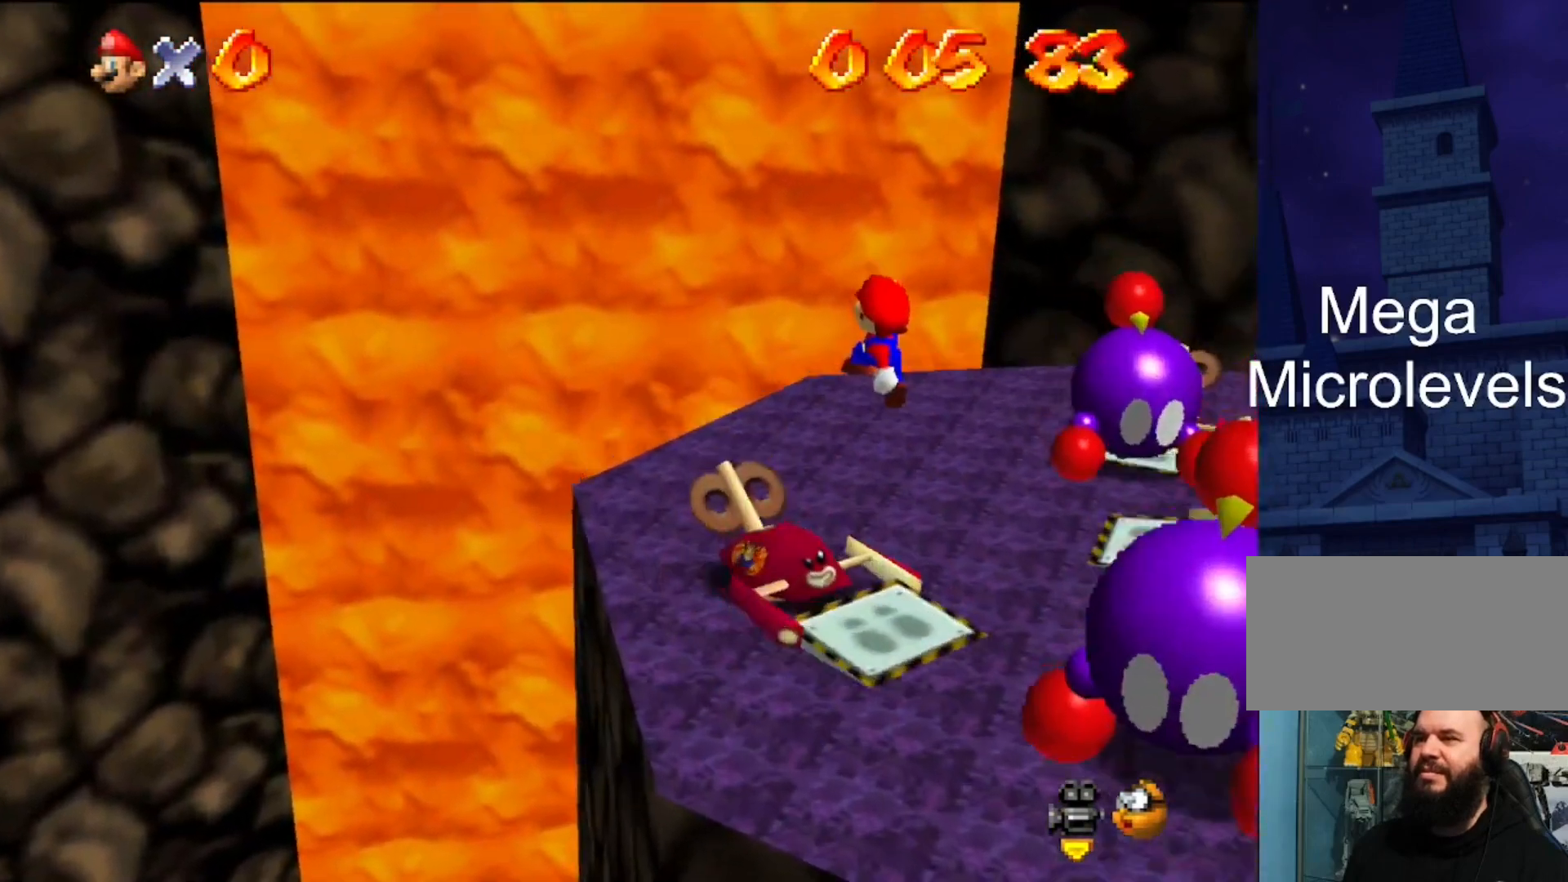
{"buttons": ["C_DOWN"], "left_stick": "up-left", "events": [[300, "left_stick", "center"], [400, "left_stick", "up-left"], [433, "C_DOWN", "down"], [433, "C_LEFT", "down"], [500, "C_LEFT", "up"]]}
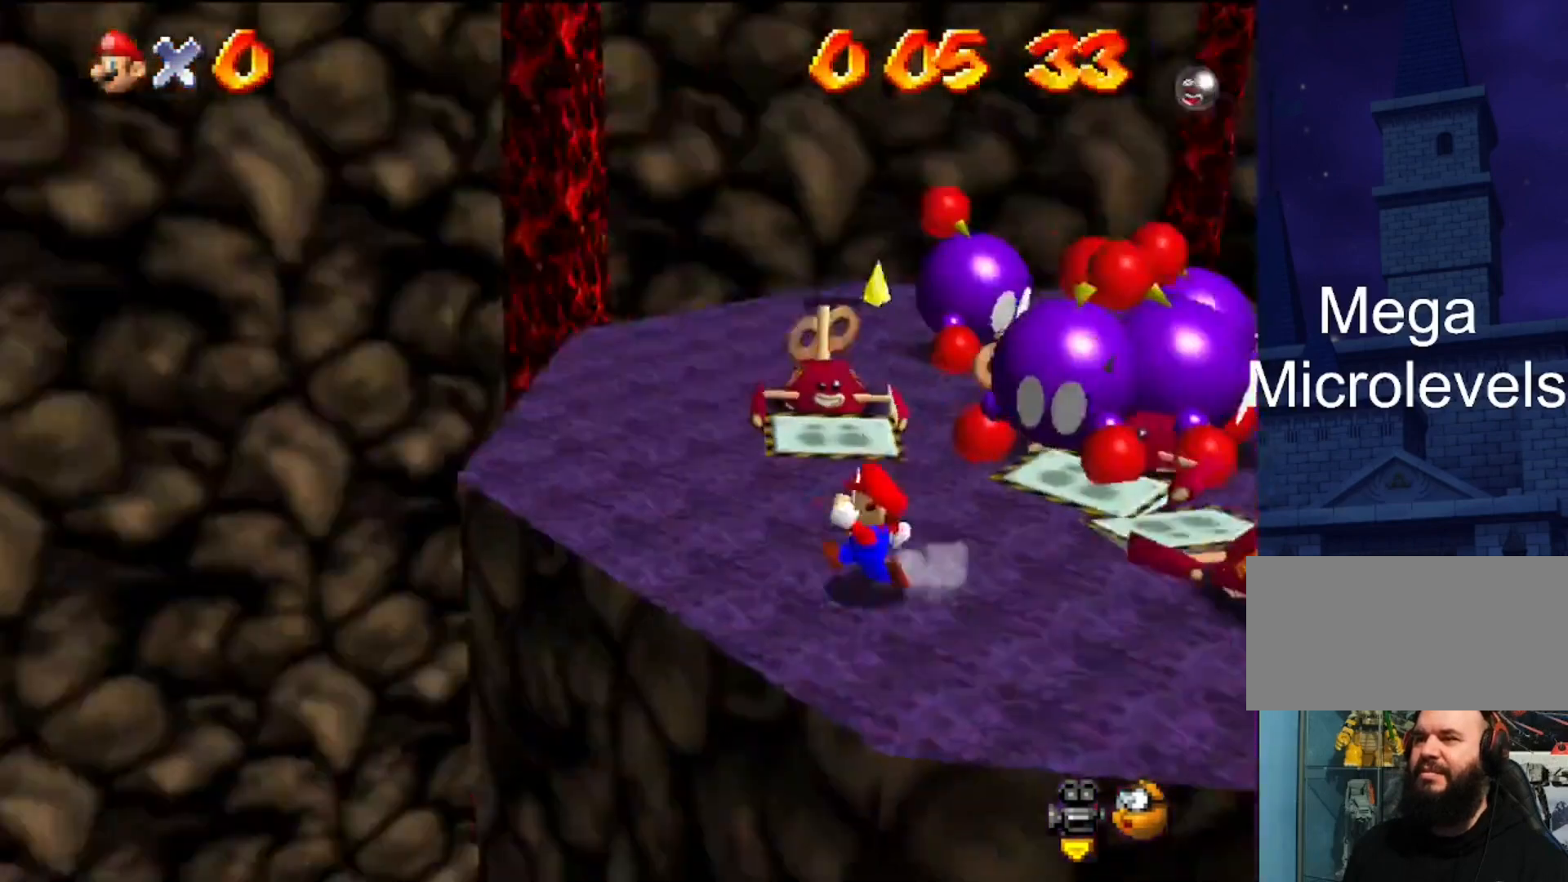
{"buttons": [], "left_stick": "up-left", "events": [[33, "C_DOWN", "up"]]}
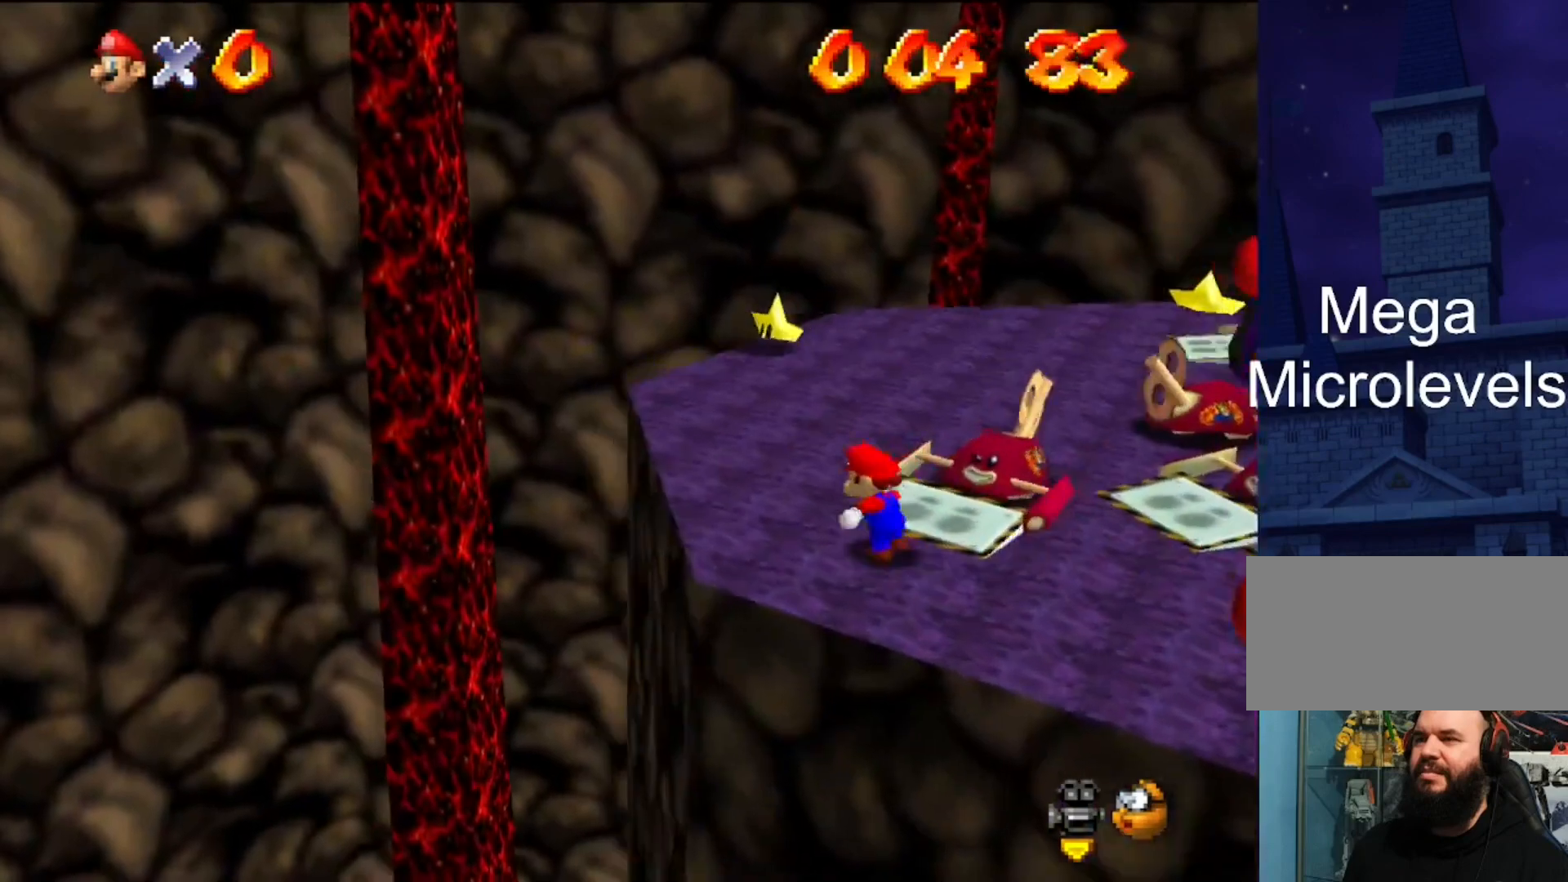
{"buttons": ["C_DOWN", "C_LEFT"], "left_stick": "up-left", "events": [[500, "C_DOWN", "down"], [500, "C_LEFT", "down"]]}
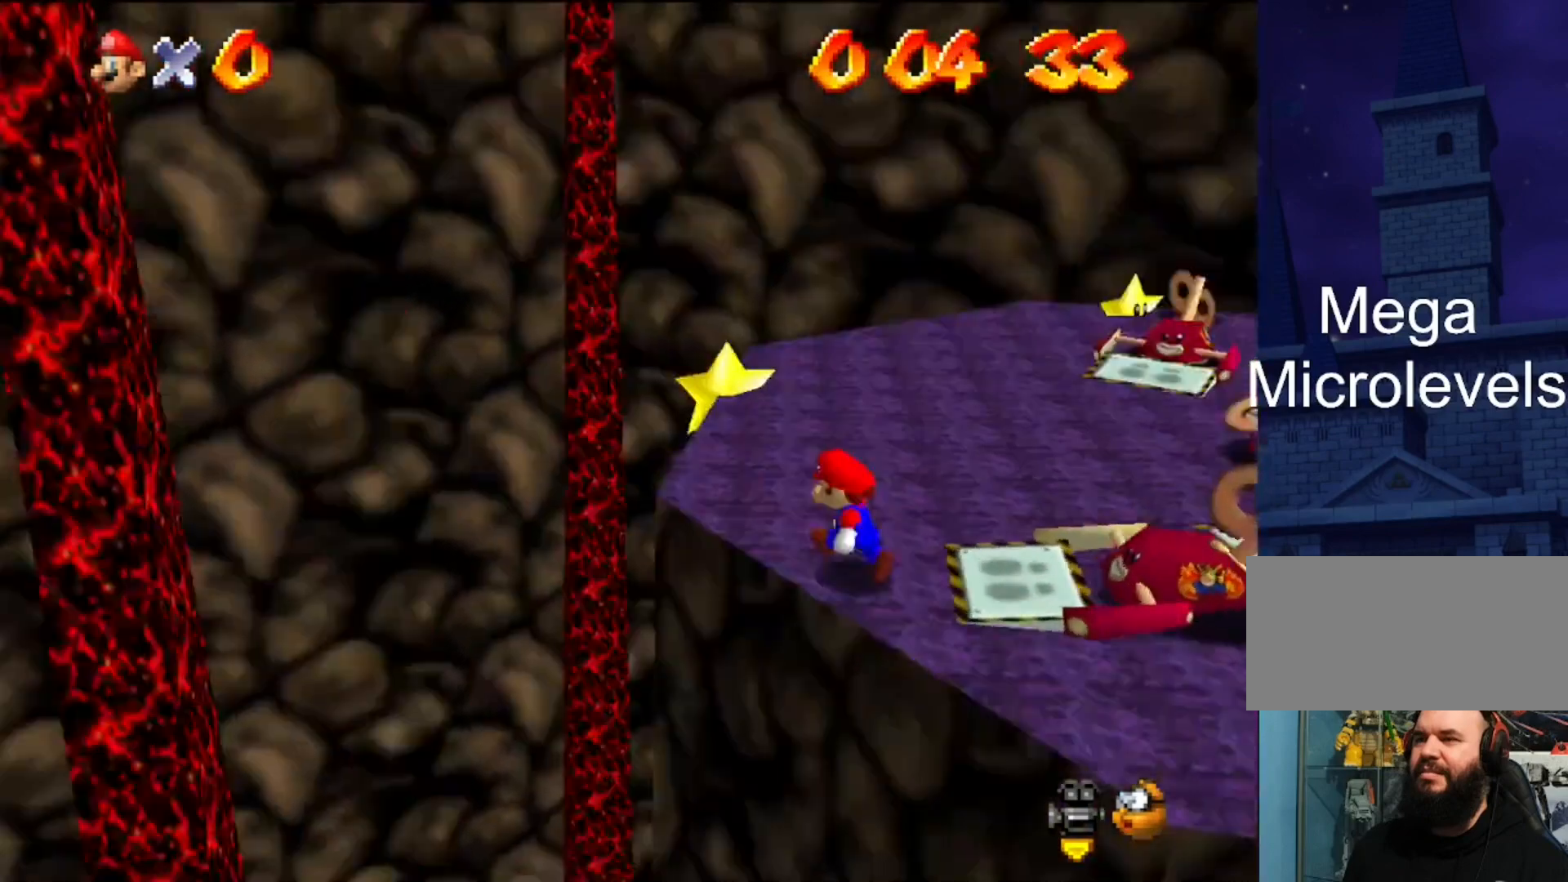
{"buttons": [], "left_stick": "up", "events": [[100, "C_DOWN", "up"], [100, "C_LEFT", "up"], [467, "left_stick", "up"]]}
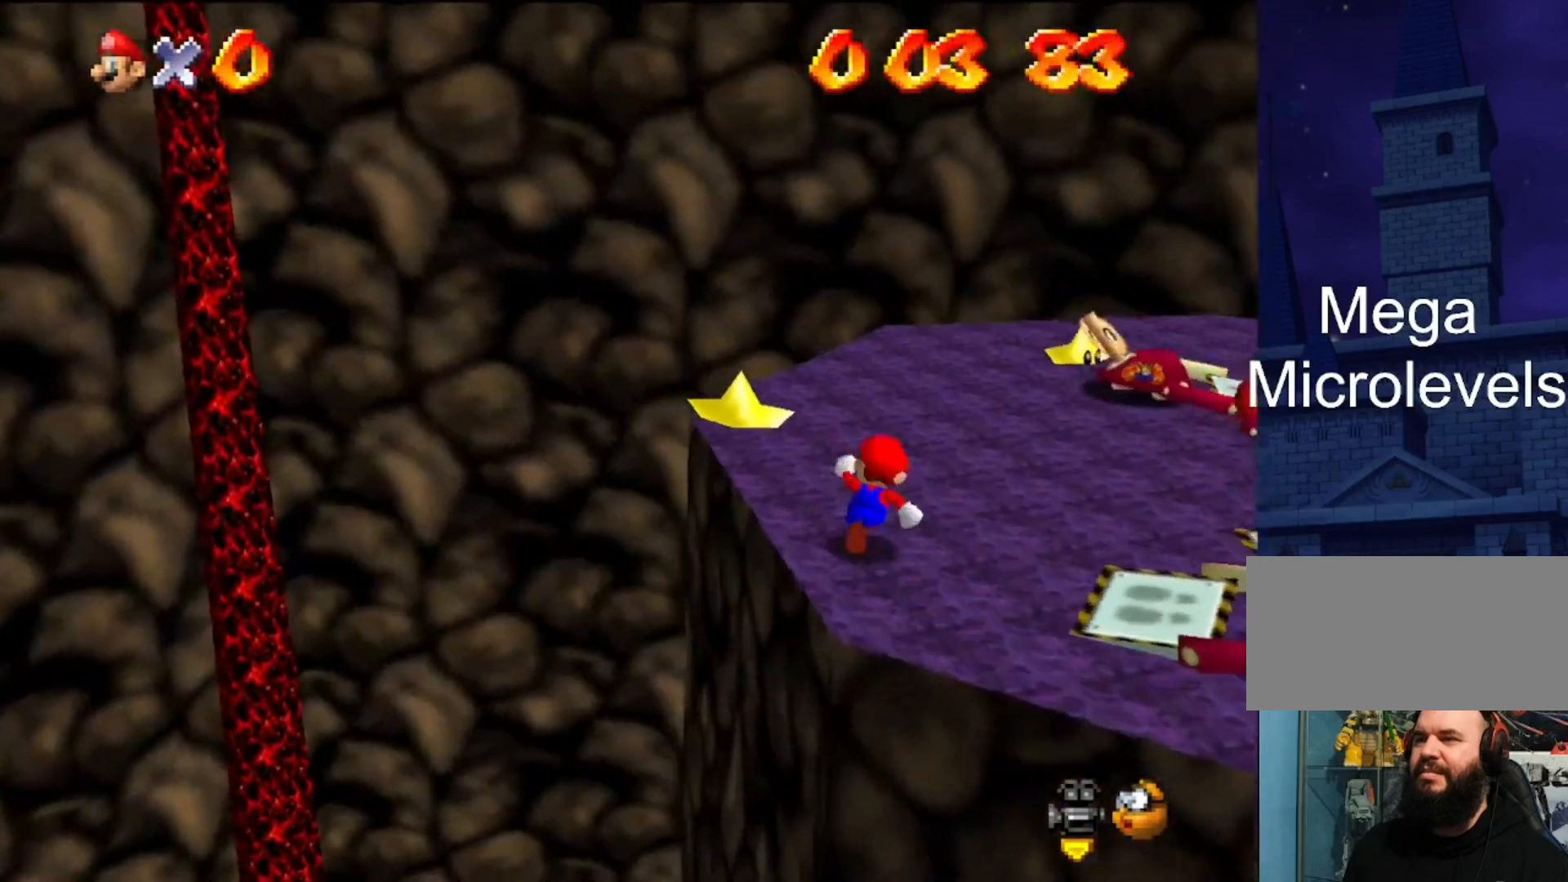
{"buttons": ["C_DOWN", "C_LEFT"], "left_stick": "up-right", "events": [[367, "C_DOWN", "down"], [367, "C_LEFT", "down"], [367, "left_stick", "up-right"]]}
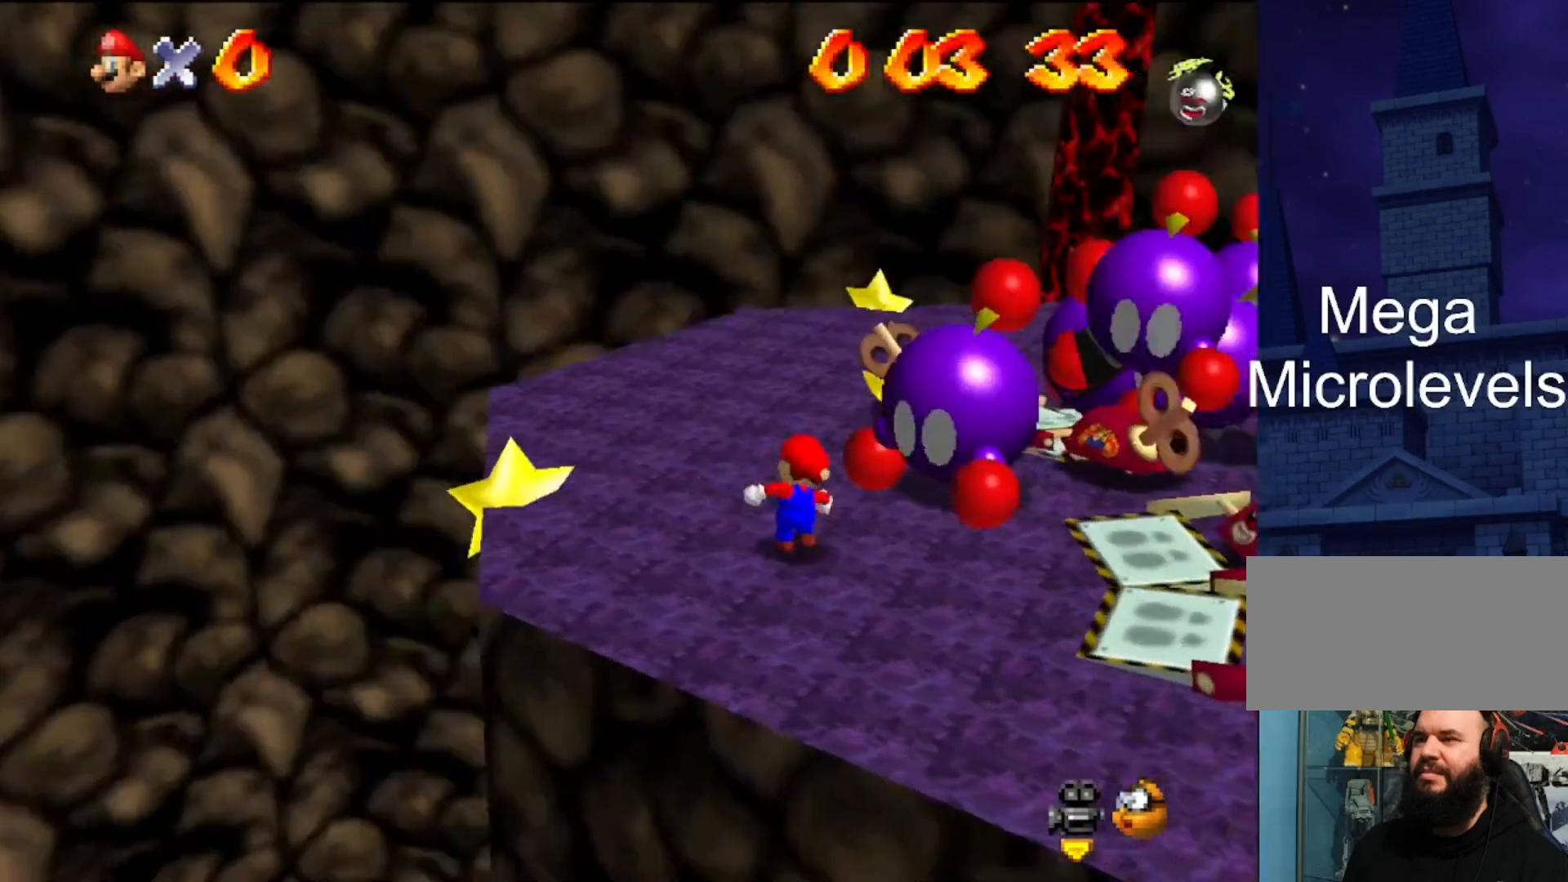
{"buttons": [], "left_stick": "up", "events": [[167, "A", "down"], [167, "C_DOWN", "up"], [167, "C_LEFT", "up"], [167, "left_stick", "up"], [367, "A", "up"]]}
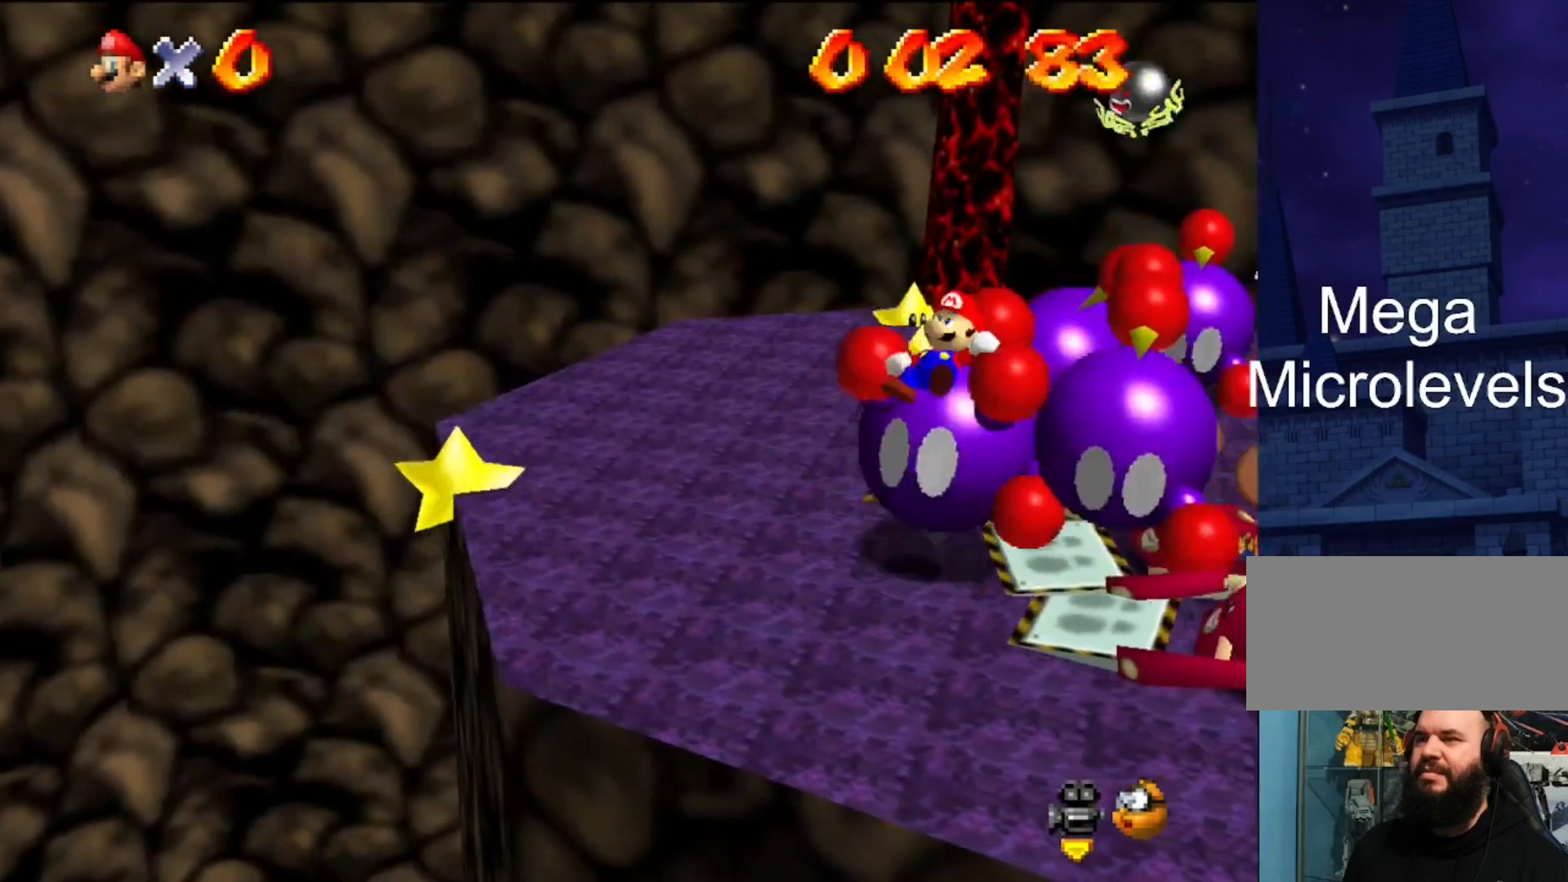
{"buttons": ["A"], "left_stick": "right", "events": [[200, "A", "down"], [200, "left_stick", "center"], [300, "A", "up"], [333, "left_stick", "left"], [367, "A", "down"], [433, "A", "up"], [467, "A", "down"], [467, "left_stick", "right"]]}
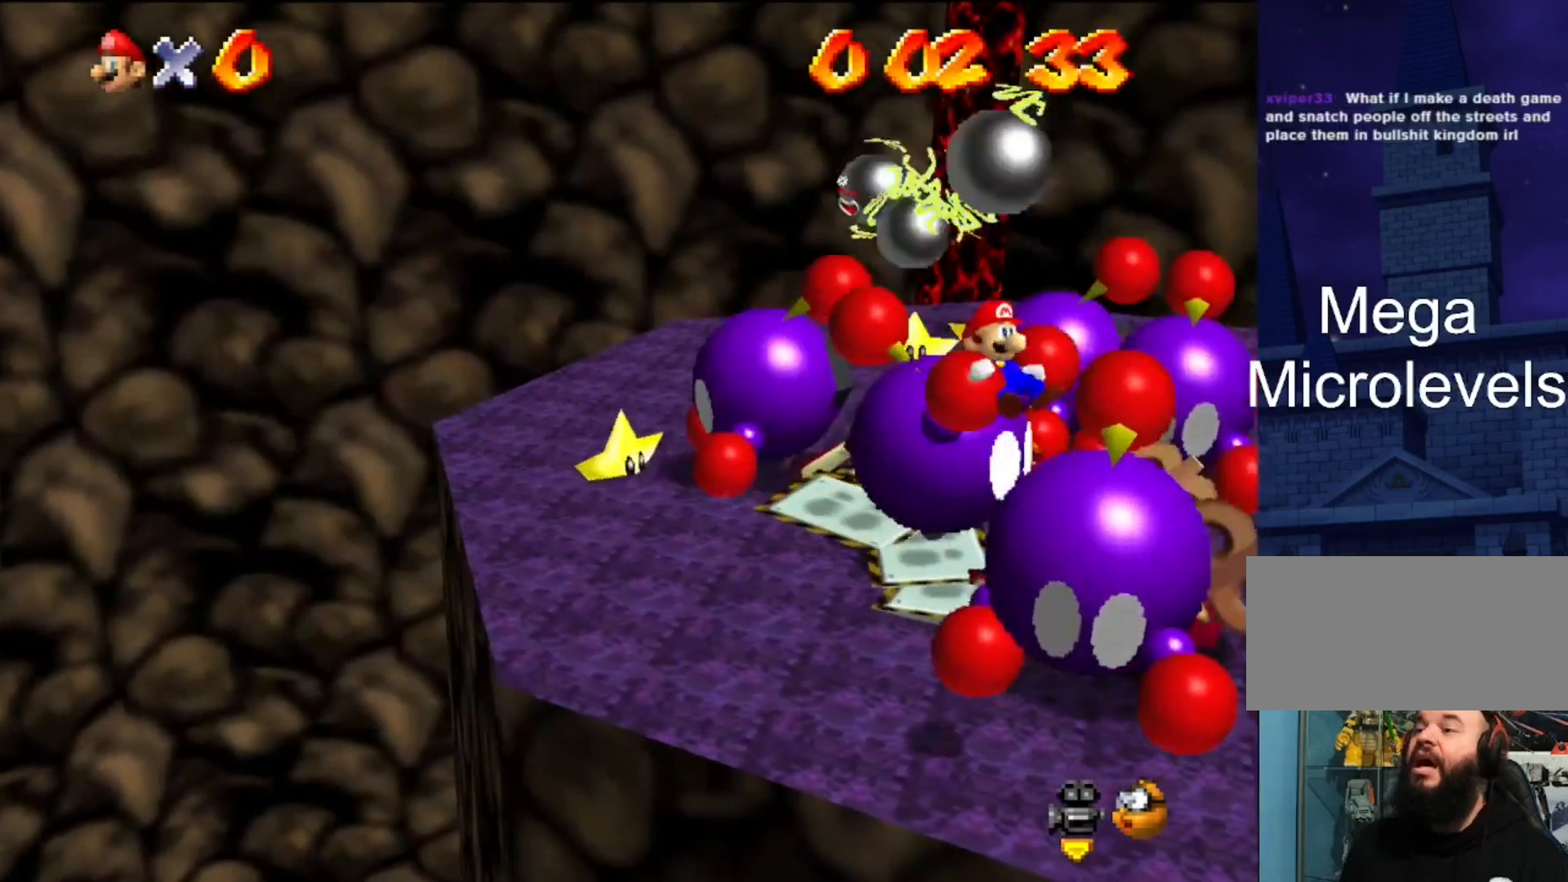
{"buttons": ["A"], "left_stick": "left", "events": [[33, "A", "up"], [67, "left_stick", "left"], [367, "A", "down"], [400, "A", "up"], [400, "left_stick", "right"], [433, "A", "down"], [500, "left_stick", "left"]]}
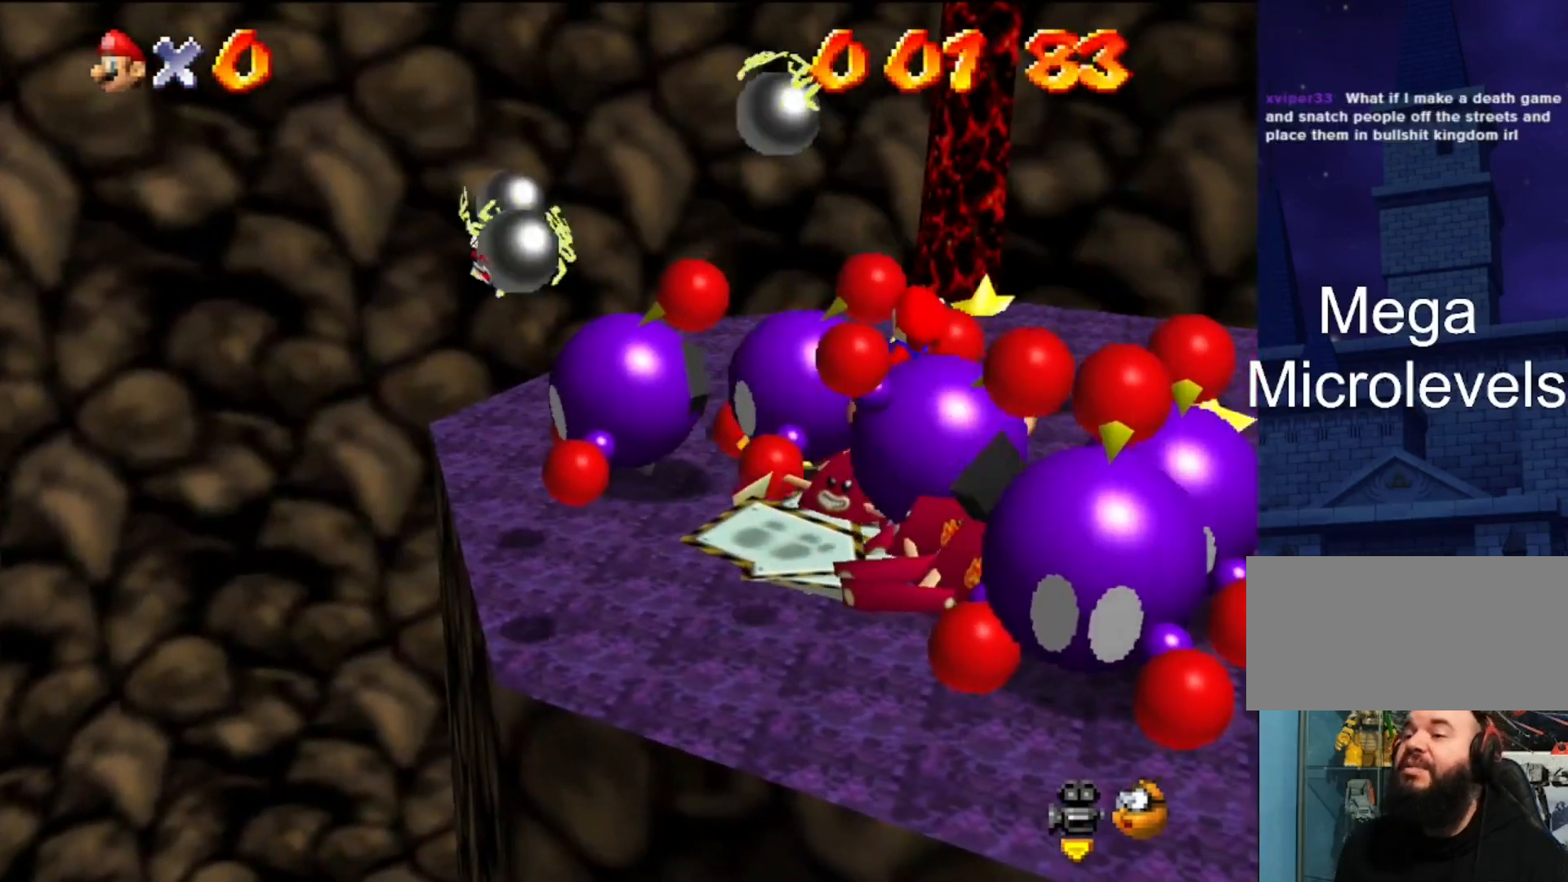
{"buttons": ["A"], "left_stick": "right", "events": [[67, "A", "up"], [100, "left_stick", "right"], [167, "A", "down"], [200, "A", "up"], [200, "left_stick", "left"], [267, "A", "down"], [300, "A", "up"], [300, "left_stick", "right"], [400, "A", "down"], [400, "left_stick", "up-left"], [433, "A", "up"], [500, "A", "down"], [500, "left_stick", "right"]]}
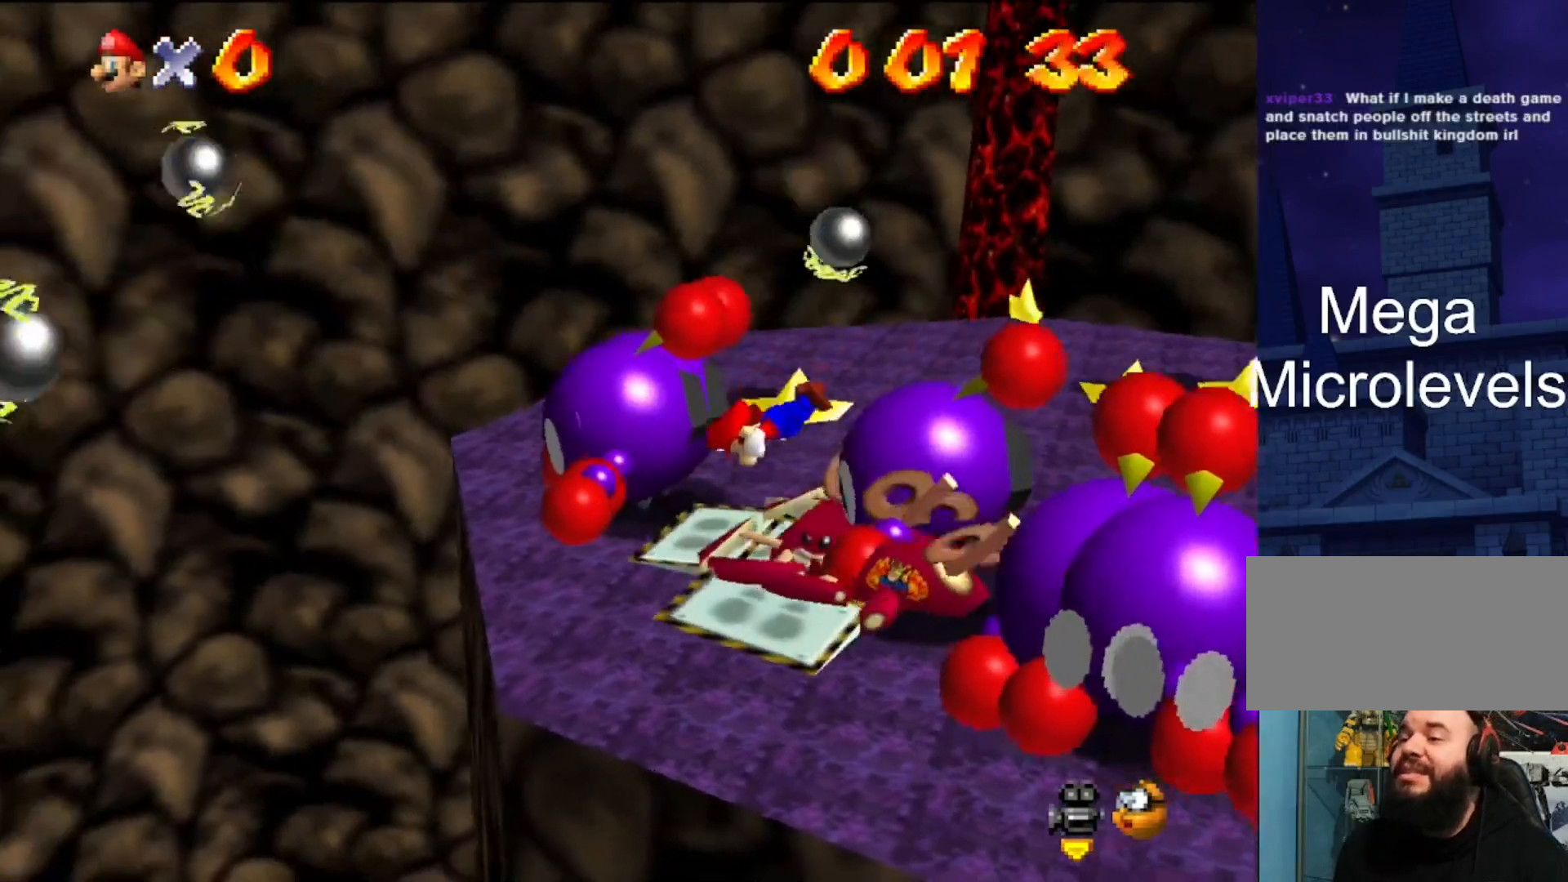
{"buttons": ["A"], "left_stick": "center", "events": [[67, "A", "up"], [133, "A", "down"], [133, "left_stick", "left"], [200, "A", "up"], [233, "A", "down"], [233, "left_stick", "center"]]}
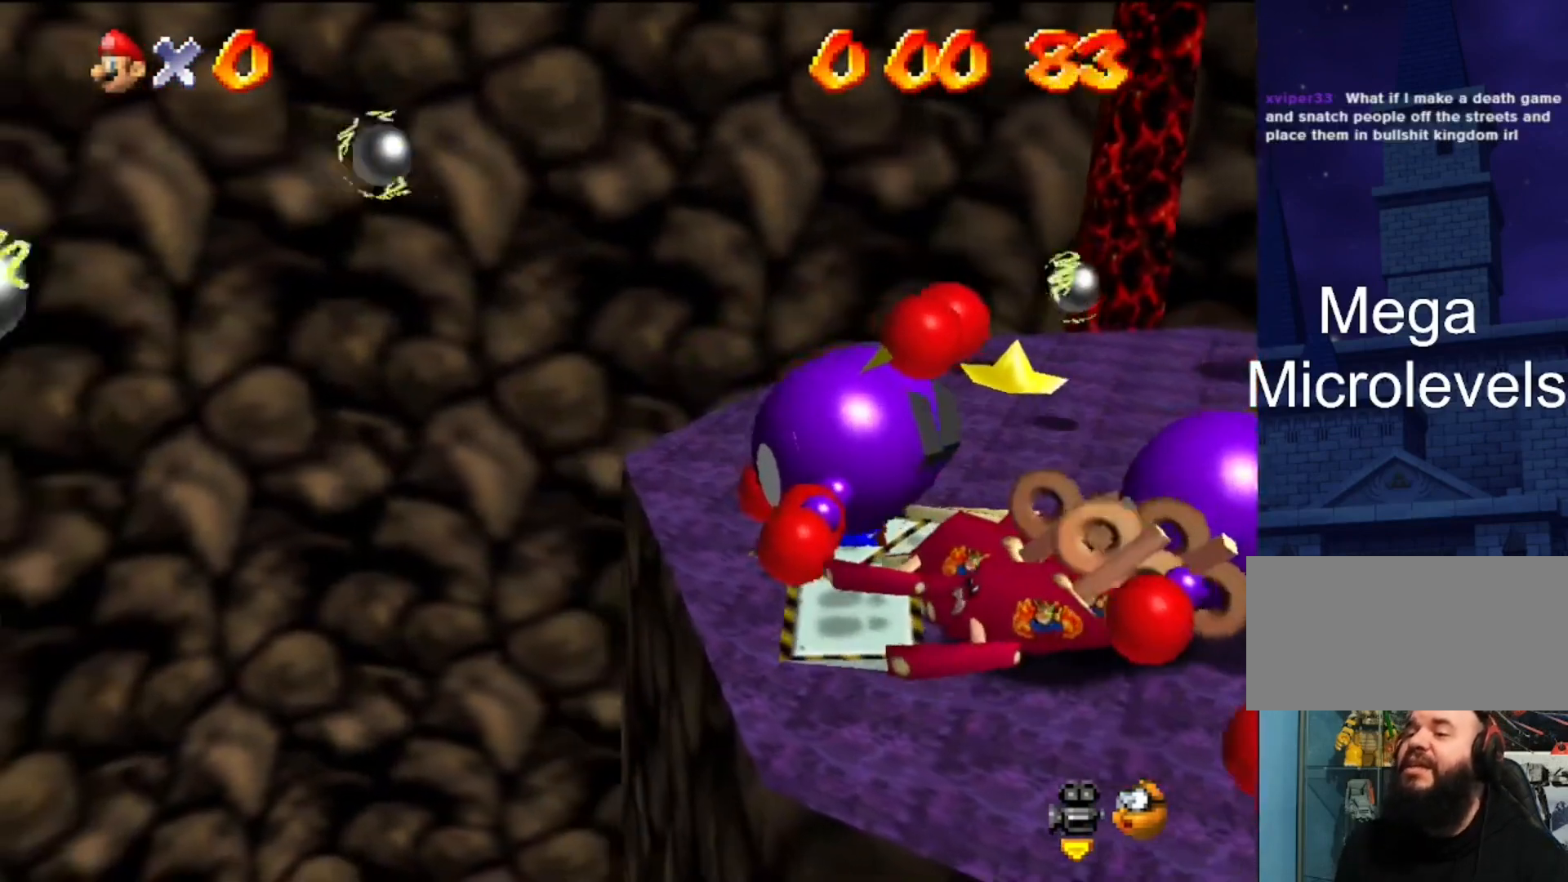
{"buttons": ["A"], "left_stick": "right", "events": [[33, "A", "up"], [133, "A", "down"], [200, "A", "up"], [333, "A", "down"], [400, "A", "up"], [433, "left_stick", "right"], [467, "A", "down"]]}
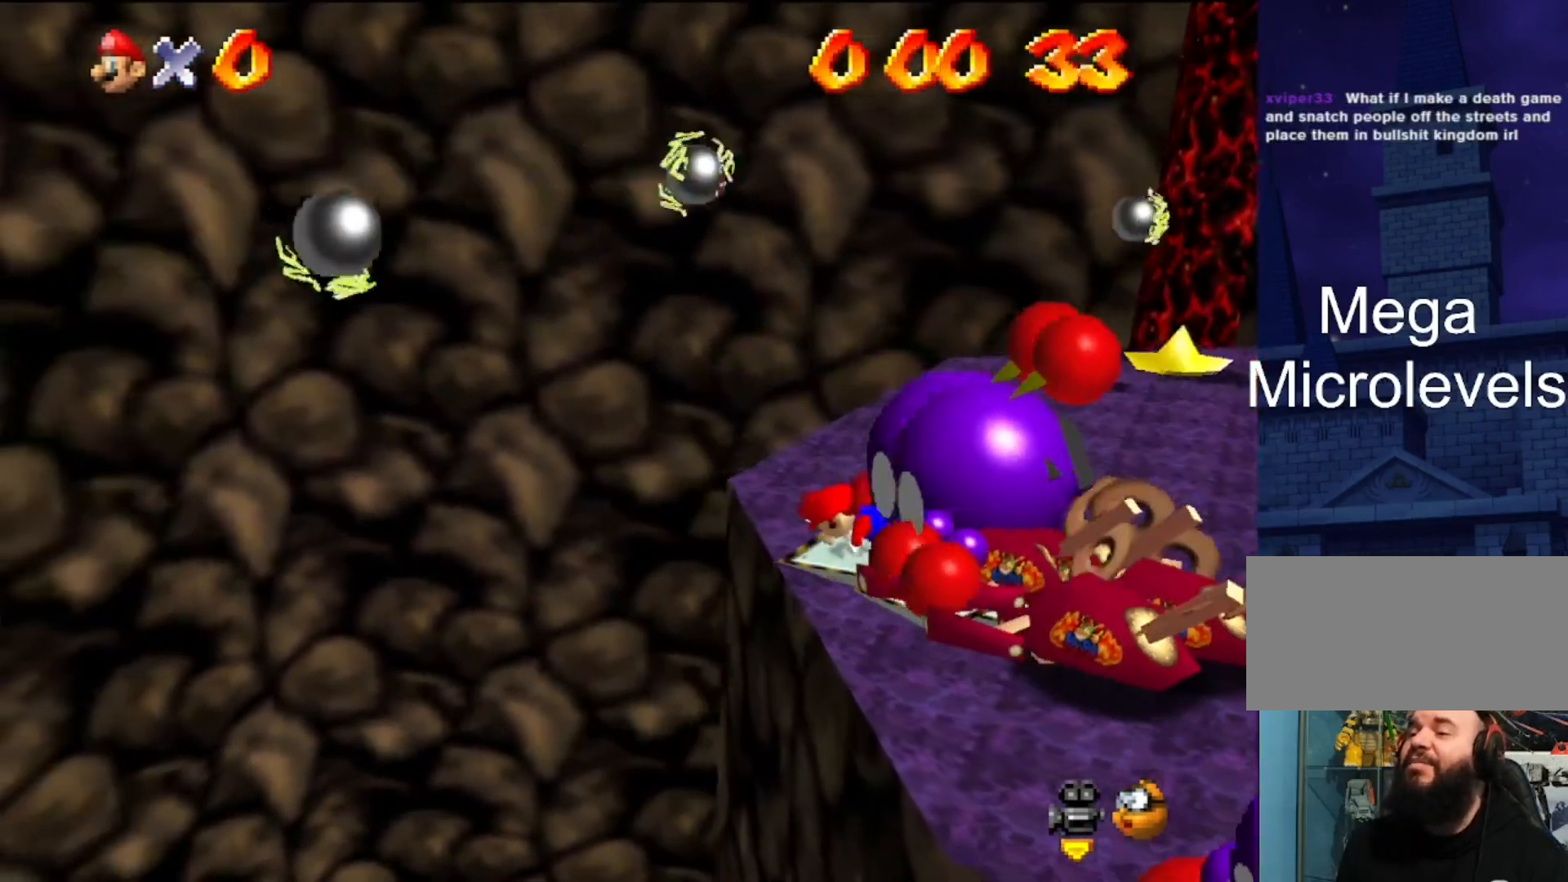
{"buttons": ["A"], "left_stick": "right", "events": [[67, "A", "up"], [133, "A", "down"], [200, "A", "up"], [267, "A", "down"], [300, "left_stick", "center"], [367, "A", "up"], [467, "A", "down"], [467, "left_stick", "right"]]}
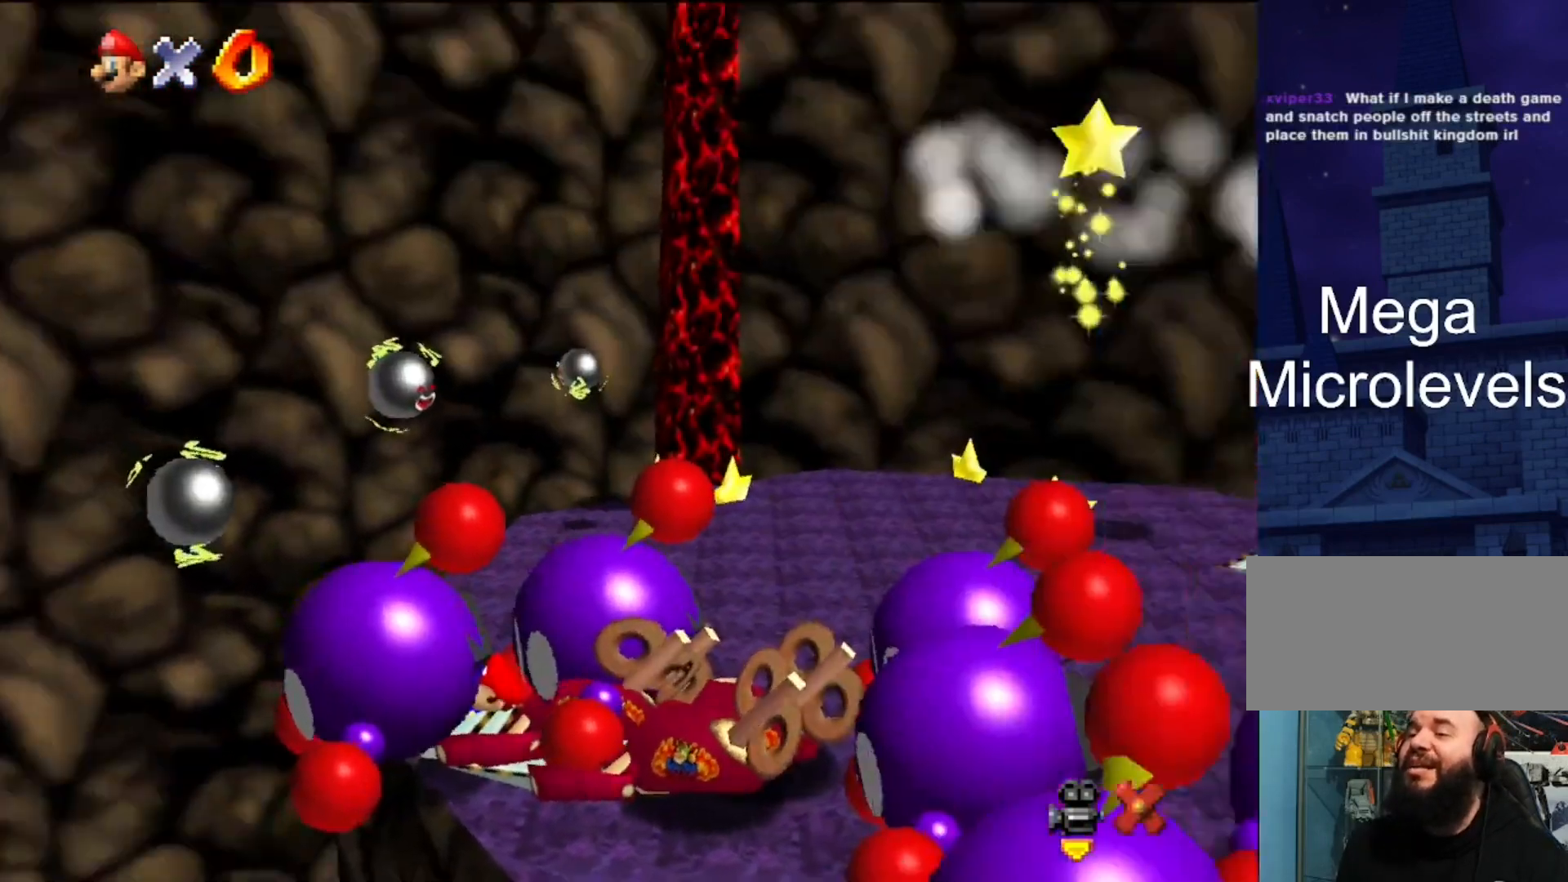
{"buttons": [], "left_stick": "center", "events": [[200, "A", "up"], [200, "left_stick", "center"]]}
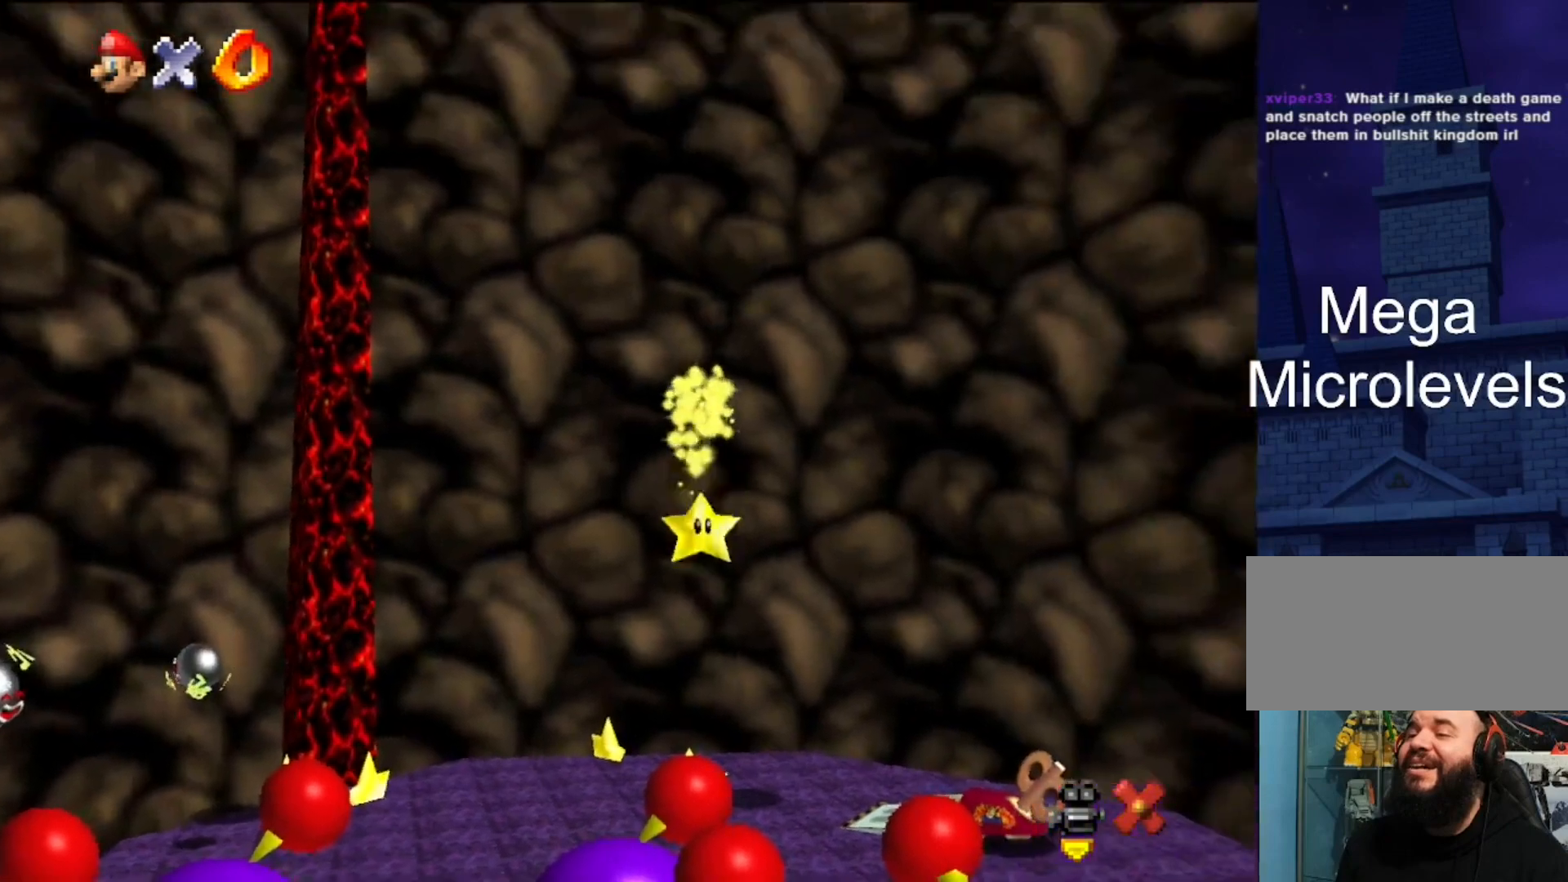
{"buttons": [], "left_stick": "center", "events": []}
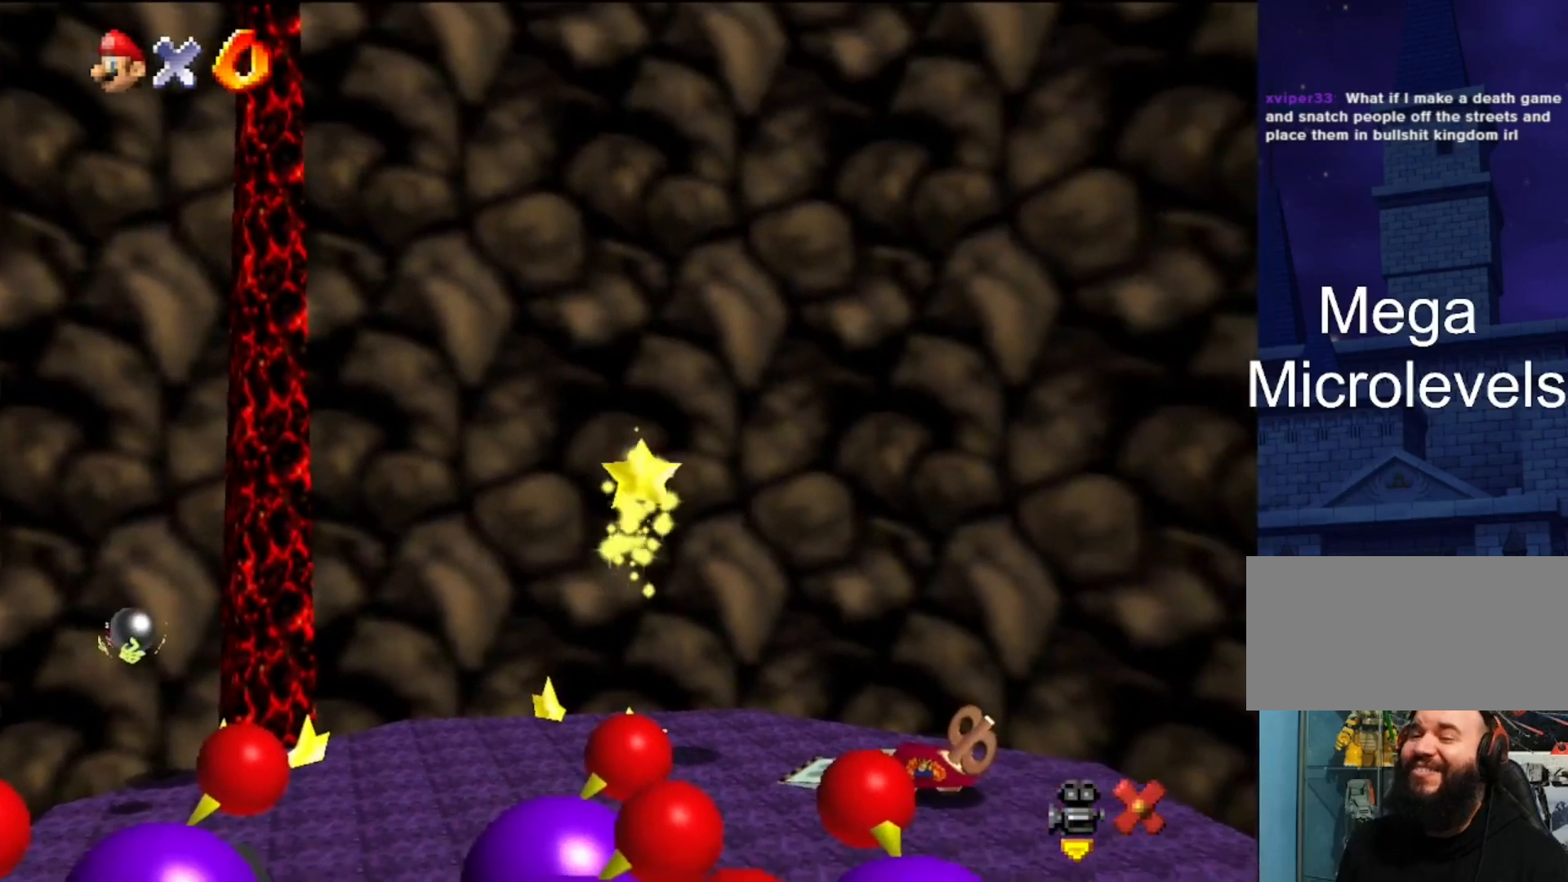
{"buttons": [], "left_stick": "center", "events": []}
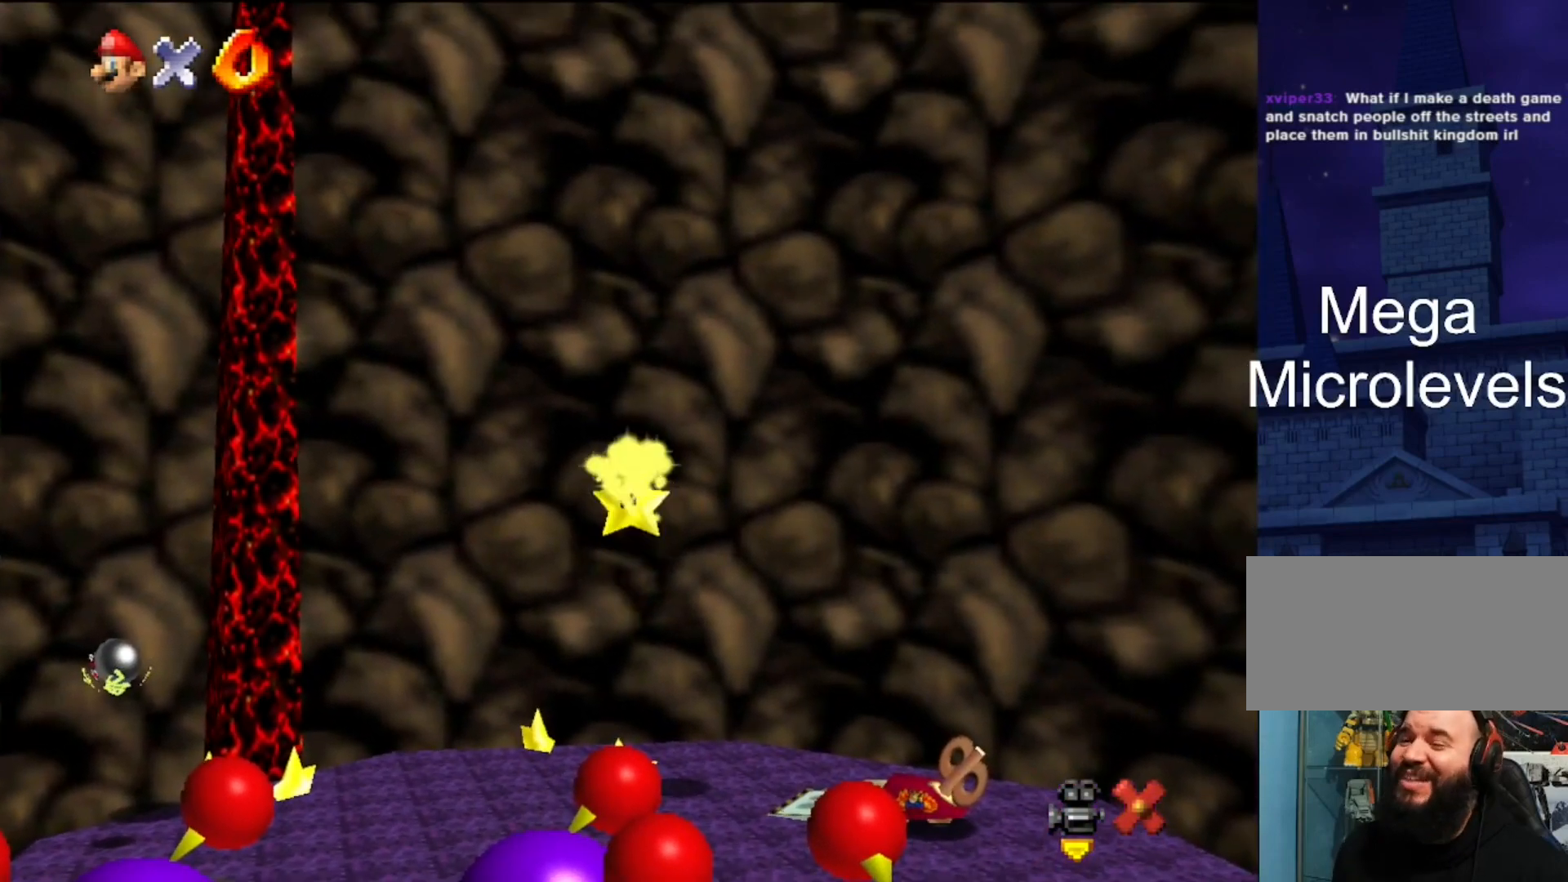
{"buttons": [], "left_stick": "center", "events": []}